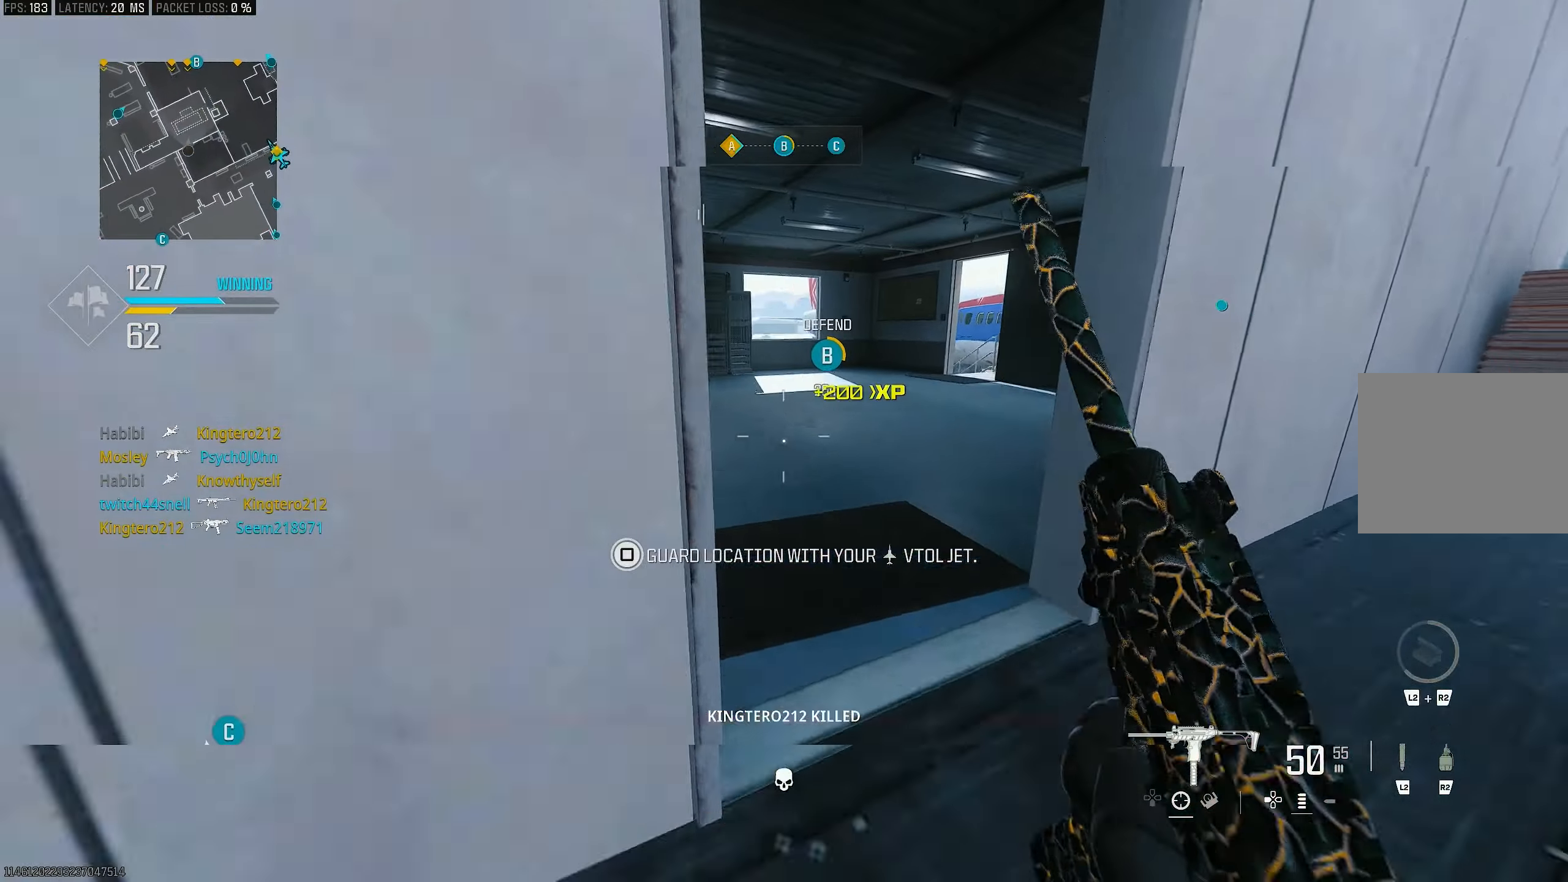
Gameplay with a controller (PlayStation layout); each line is a JSON object with the inputs held at the frame after it. "events" lists button and stick changes between this image and that frame as [ms after this image, input, new state], when the widget could be followed in between.
{"buttons": [], "left_stick": "up", "right_stick": "up", "events": [[283, "right_stick", "center"], [317, "L3", "down"], [383, "L3", "up"], [417, "right_stick", "up"]]}
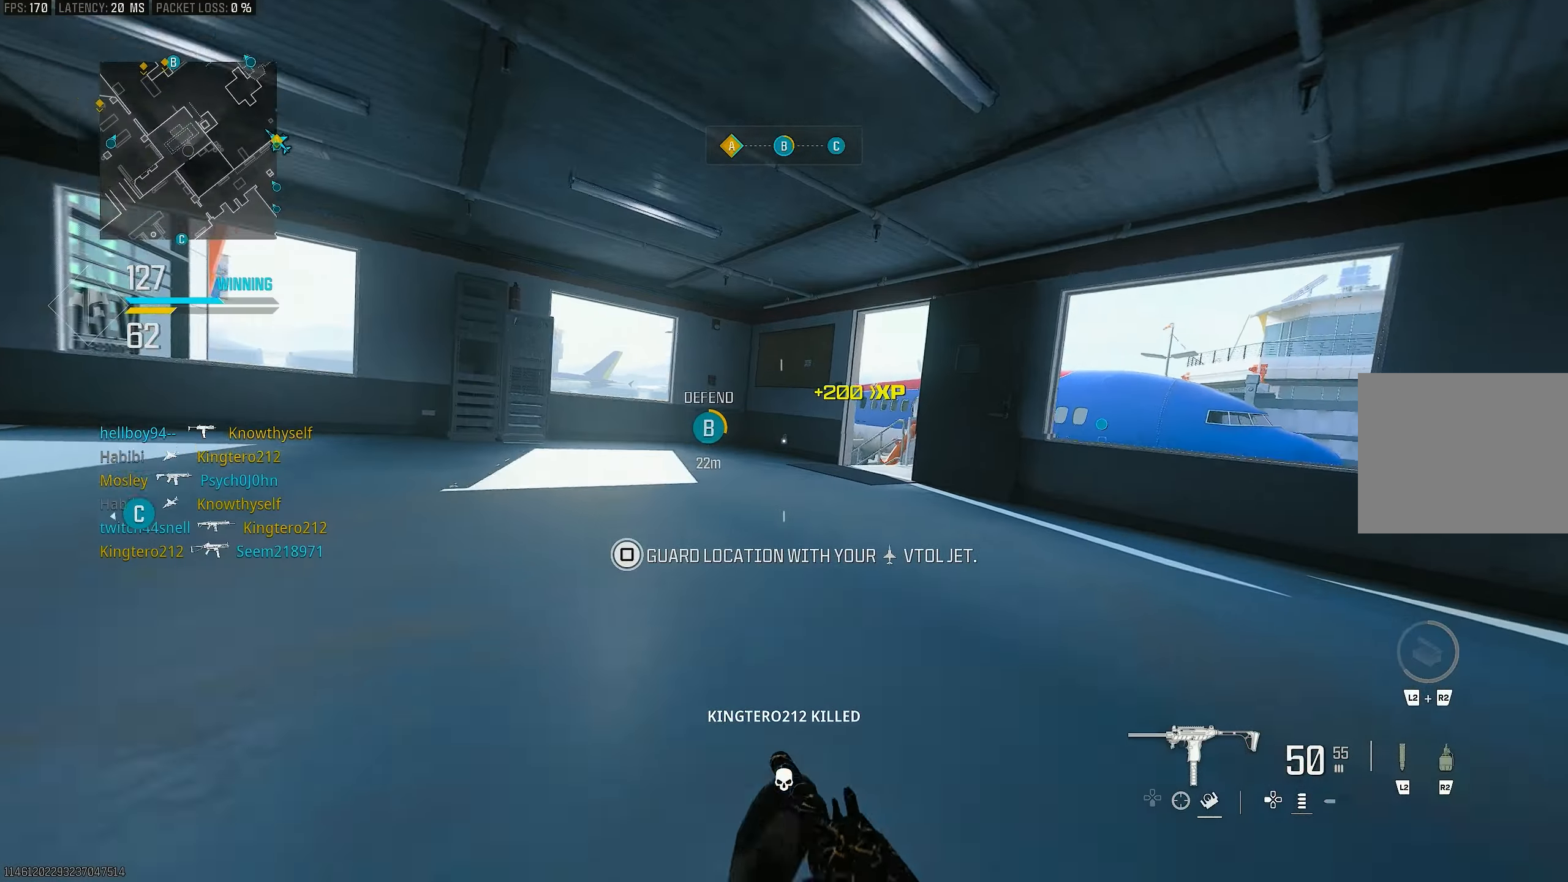
{"buttons": ["CROSS", "R3"], "left_stick": "up", "right_stick": "center", "events": [[150, "right_stick", "center"], [450, "R3", "down"], [483, "CROSS", "down"]]}
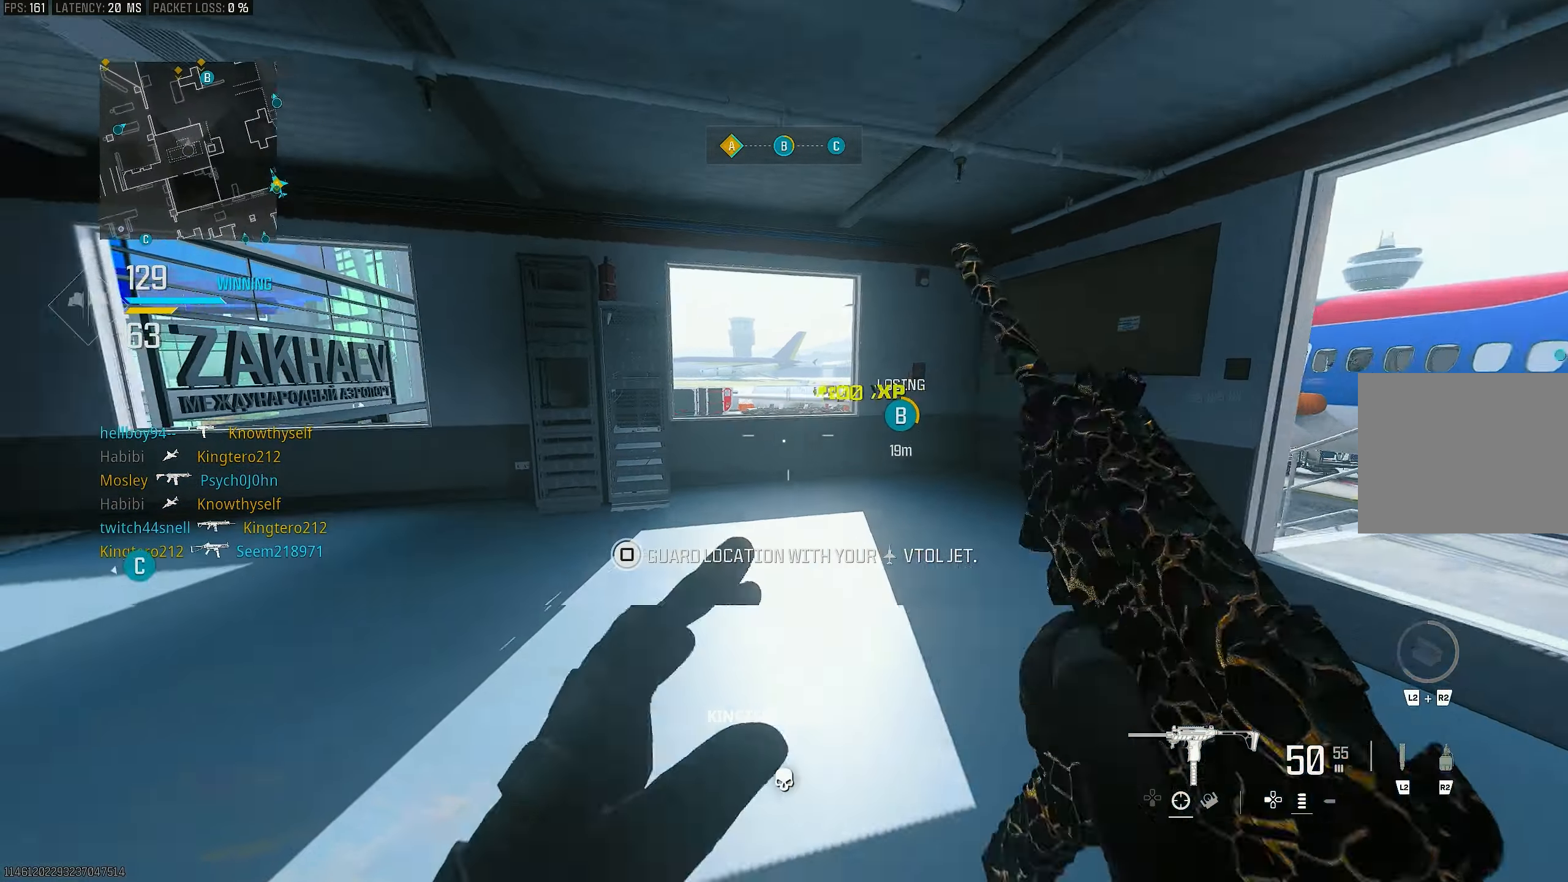
{"buttons": ["R3"], "left_stick": "up-left", "right_stick": "center", "events": [[17, "left_stick", "left"], [50, "R3", "up"], [183, "CROSS", "up"], [183, "left_stick", "up-left"], [250, "L3", "down"], [317, "right_stick", "left"], [483, "L3", "up"], [483, "R3", "down"], [483, "right_stick", "center"]]}
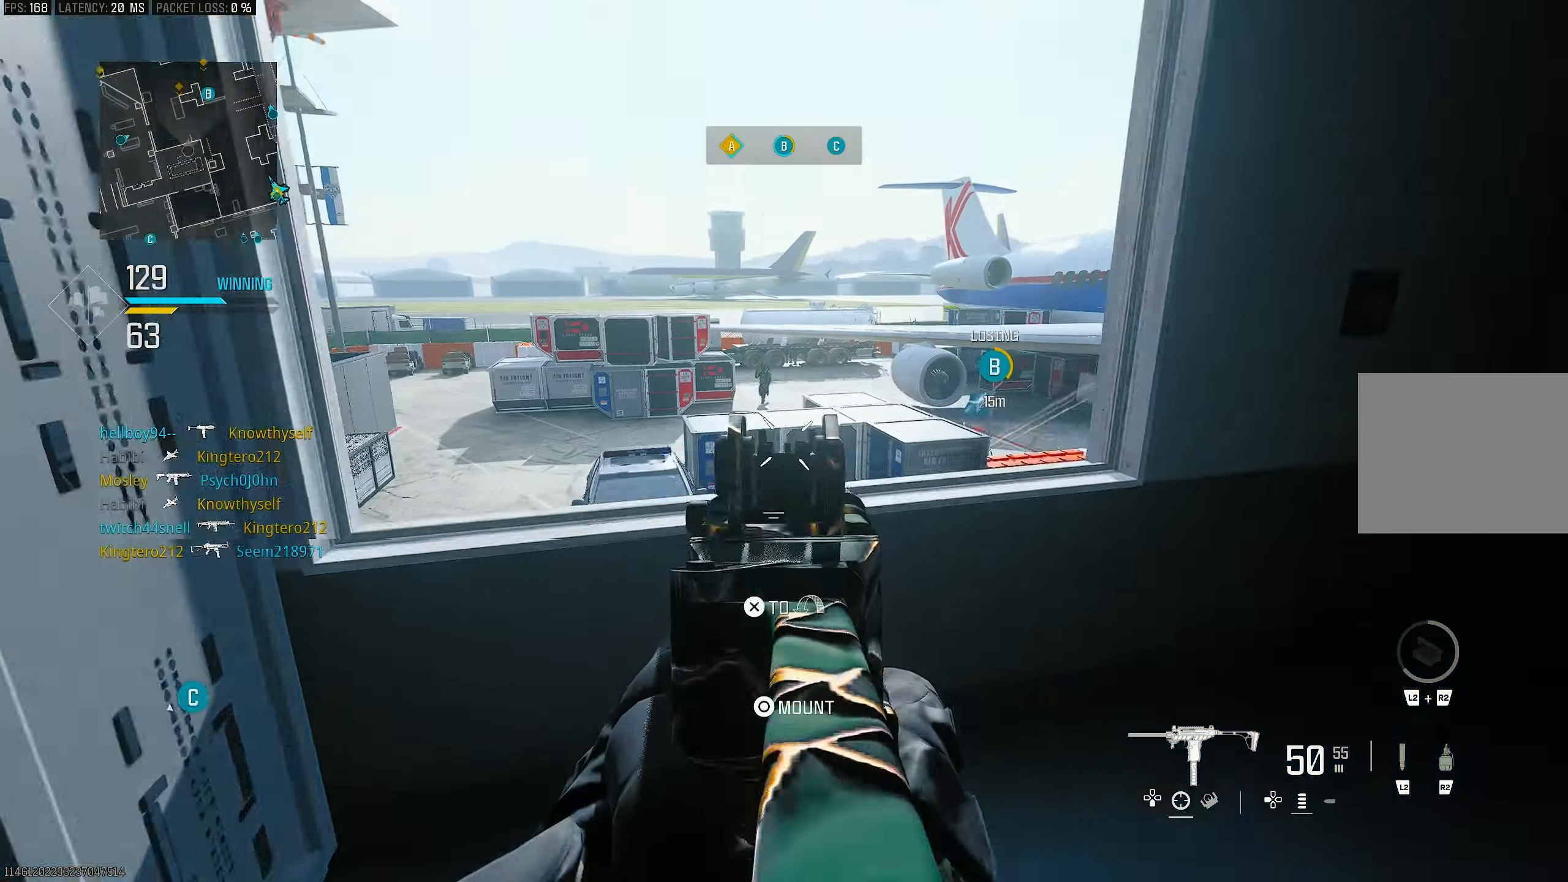
{"buttons": ["L1"], "left_stick": "up", "right_stick": "down", "events": [[50, "R3", "up"], [117, "left_stick", "up"], [150, "CROSS", "down"], [217, "L1", "down"], [217, "right_stick", "down"], [283, "CROSS", "up"], [383, "right_stick", "center"], [450, "right_stick", "down"]]}
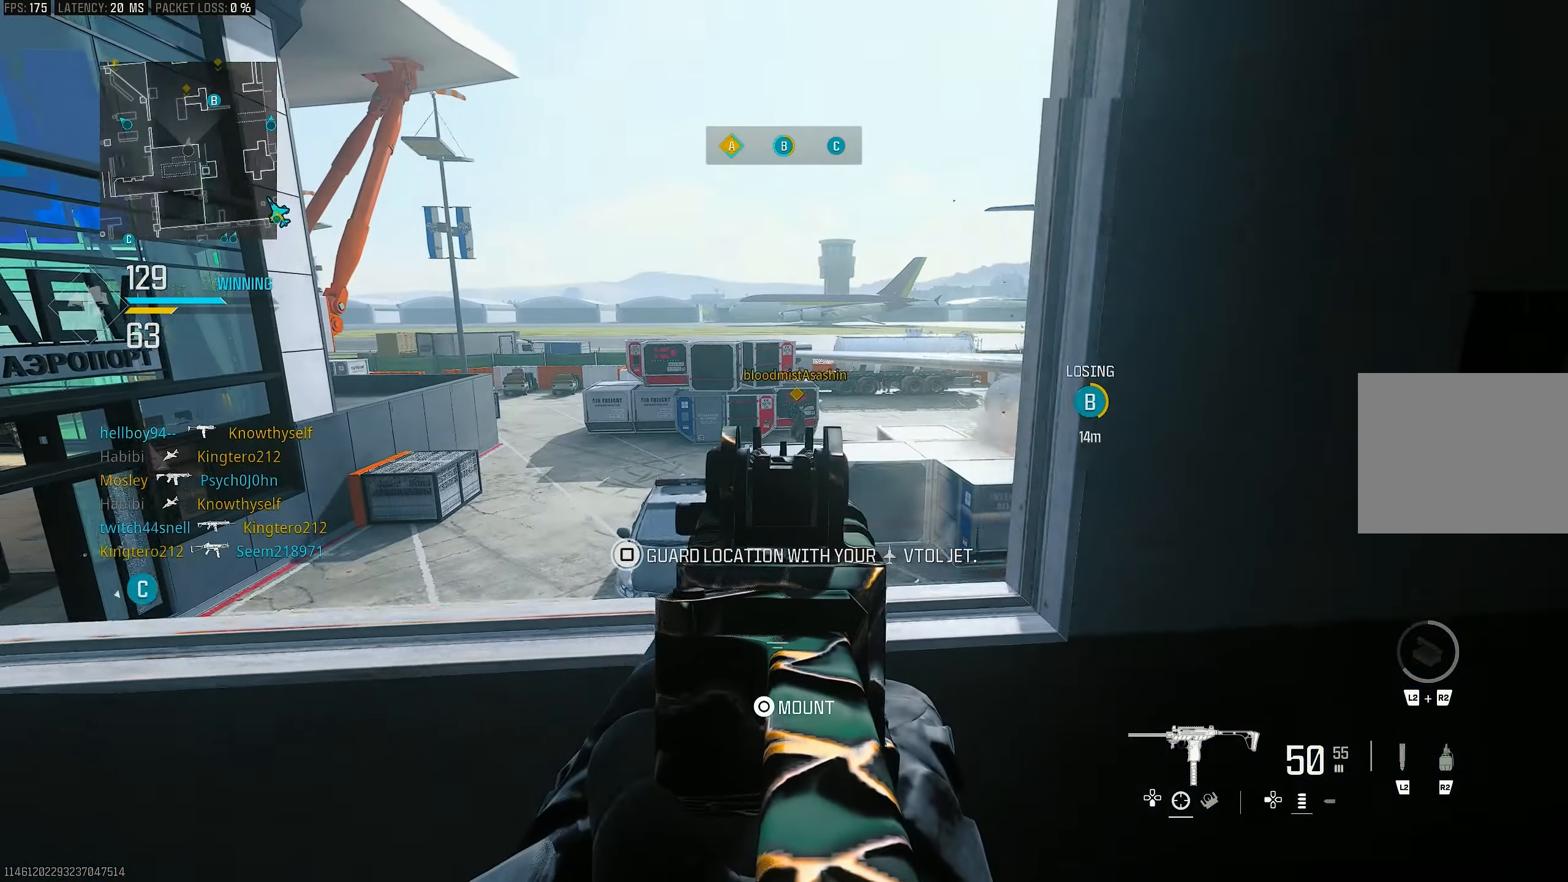
{"buttons": ["L1"], "left_stick": "down-left", "right_stick": "center", "events": [[17, "left_stick", "right"], [217, "right_stick", "up-left"], [383, "right_stick", "center"], [417, "left_stick", "down-left"]]}
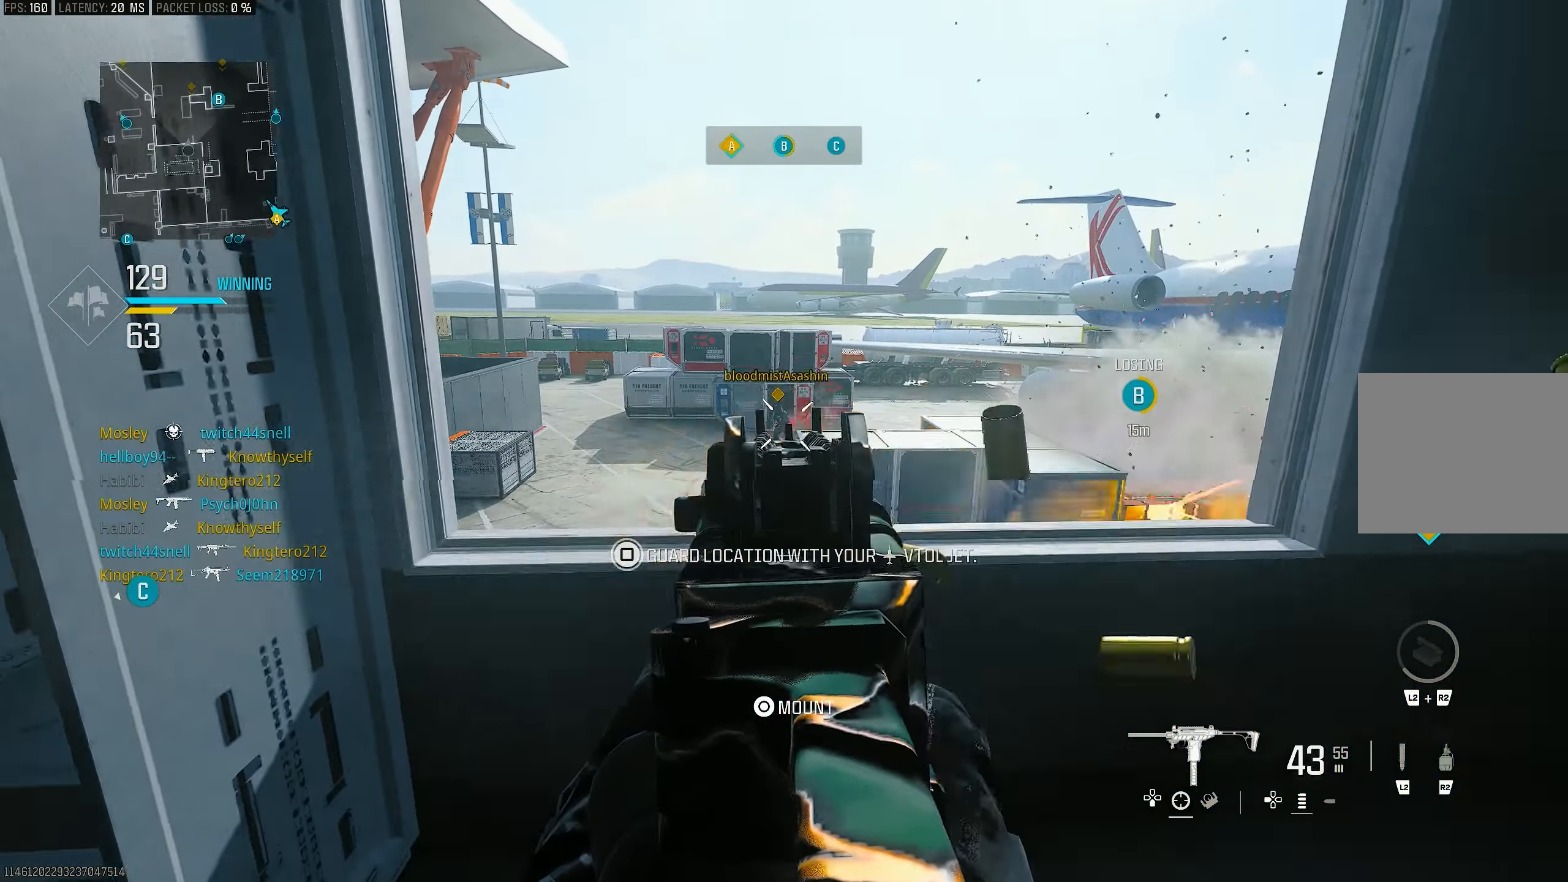
{"buttons": ["L1", "R1"], "left_stick": "right", "right_stick": "down", "events": [[17, "left_stick", "left"], [83, "R1", "down"], [250, "right_stick", "down"], [417, "left_stick", "right"]]}
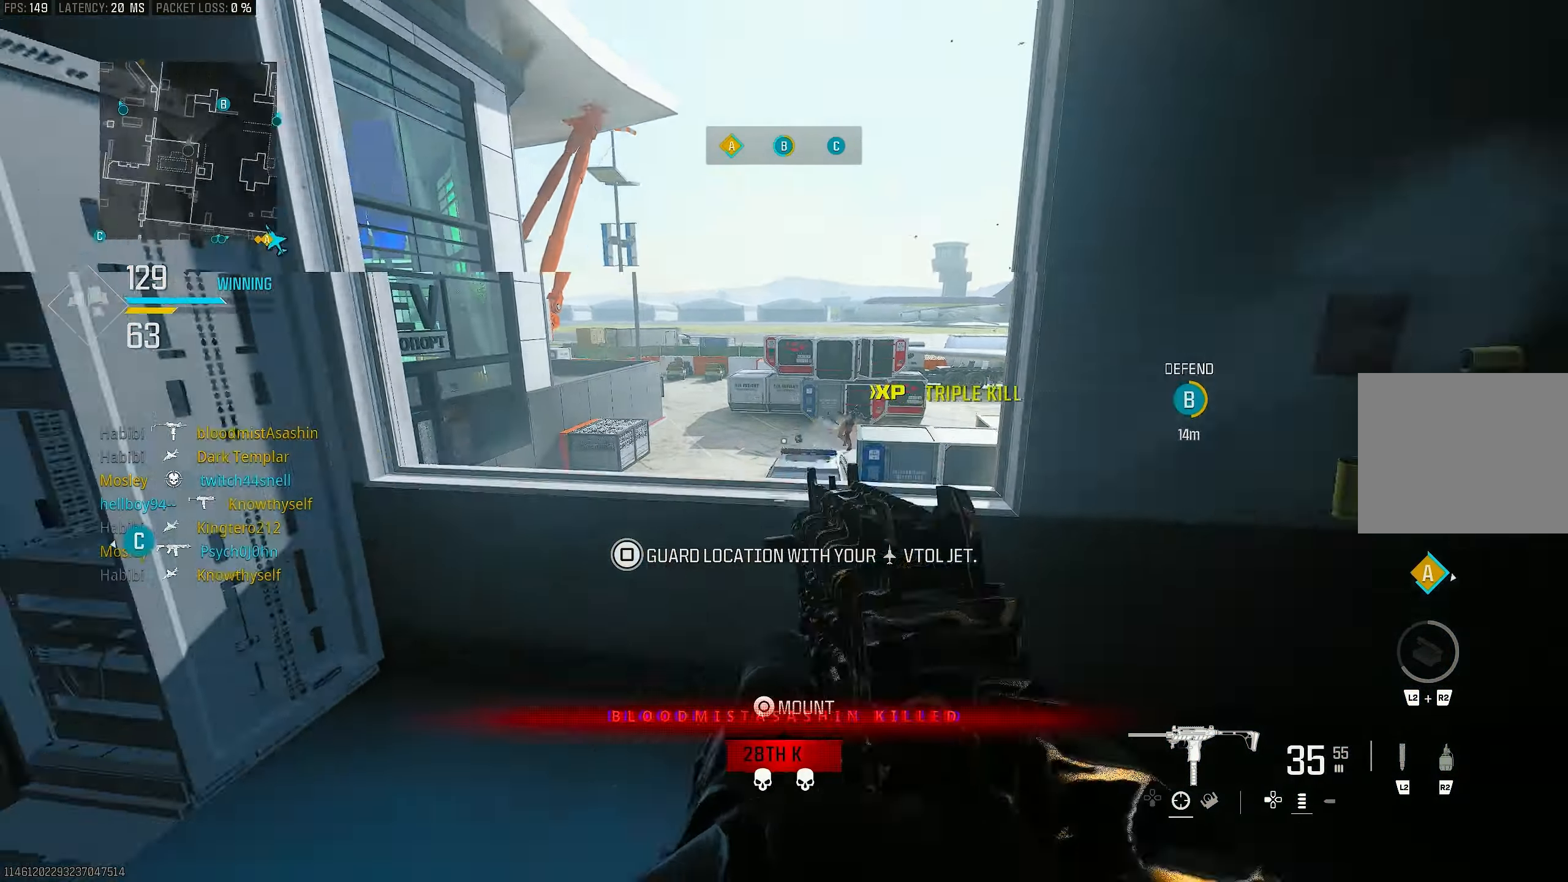
{"buttons": [], "left_stick": "left", "right_stick": "left", "events": [[117, "right_stick", "down-left"], [317, "right_stick", "center"], [350, "L1", "up"], [417, "R1", "up"], [417, "right_stick", "left"], [450, "left_stick", "left"]]}
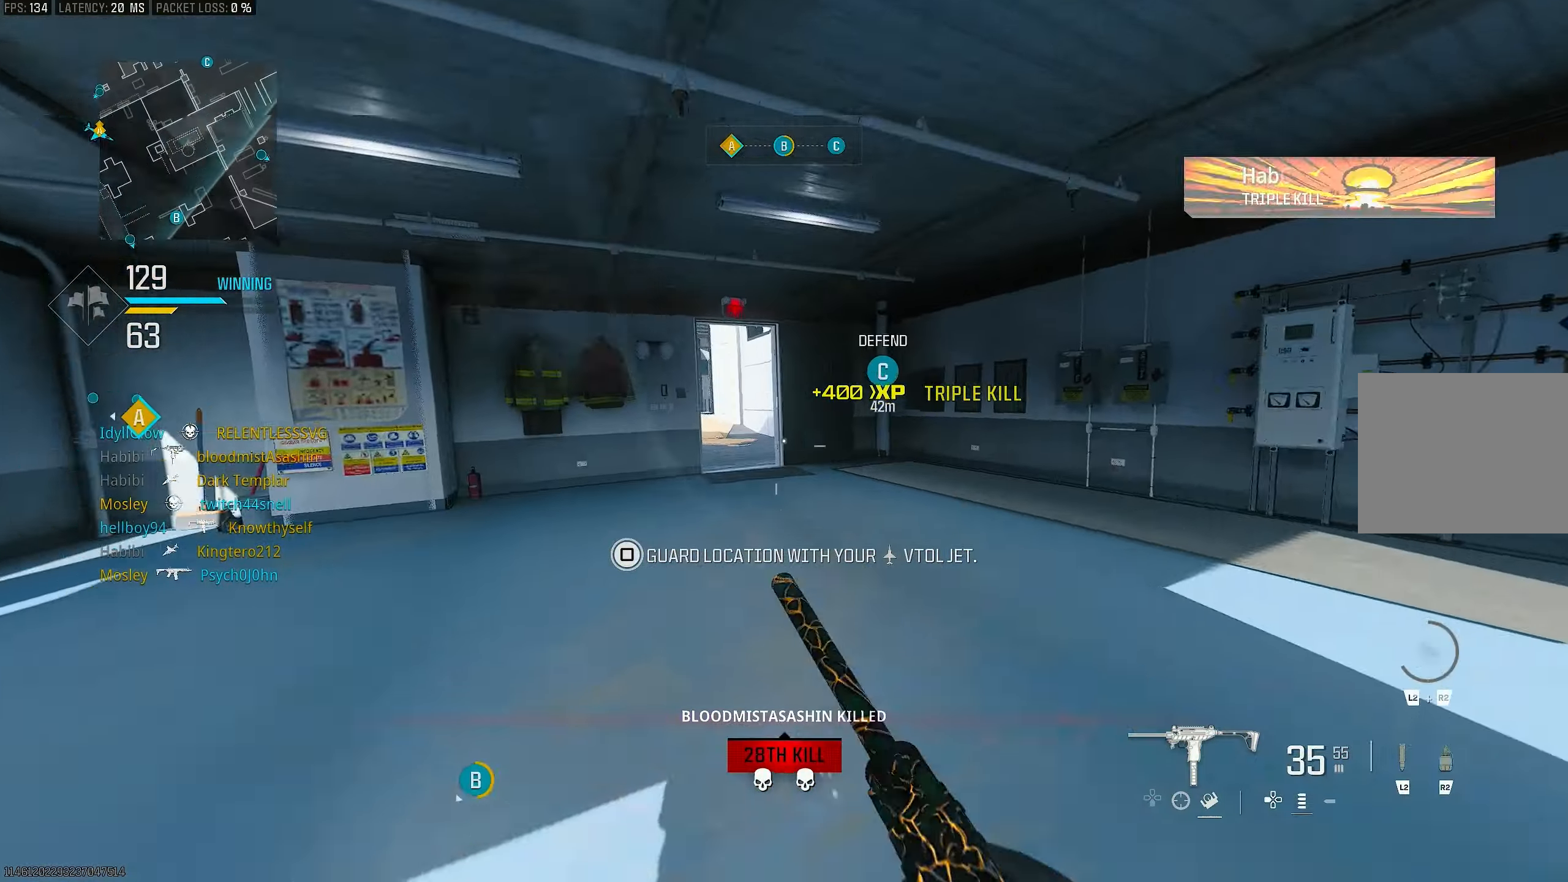
{"buttons": [], "left_stick": "up", "right_stick": "center", "events": [[17, "left_stick", "up-left"], [150, "L3", "down"], [150, "right_stick", "up-left"], [250, "L3", "up"], [250, "R3", "down"], [250, "left_stick", "up"], [317, "right_stick", "center"], [417, "R3", "up"]]}
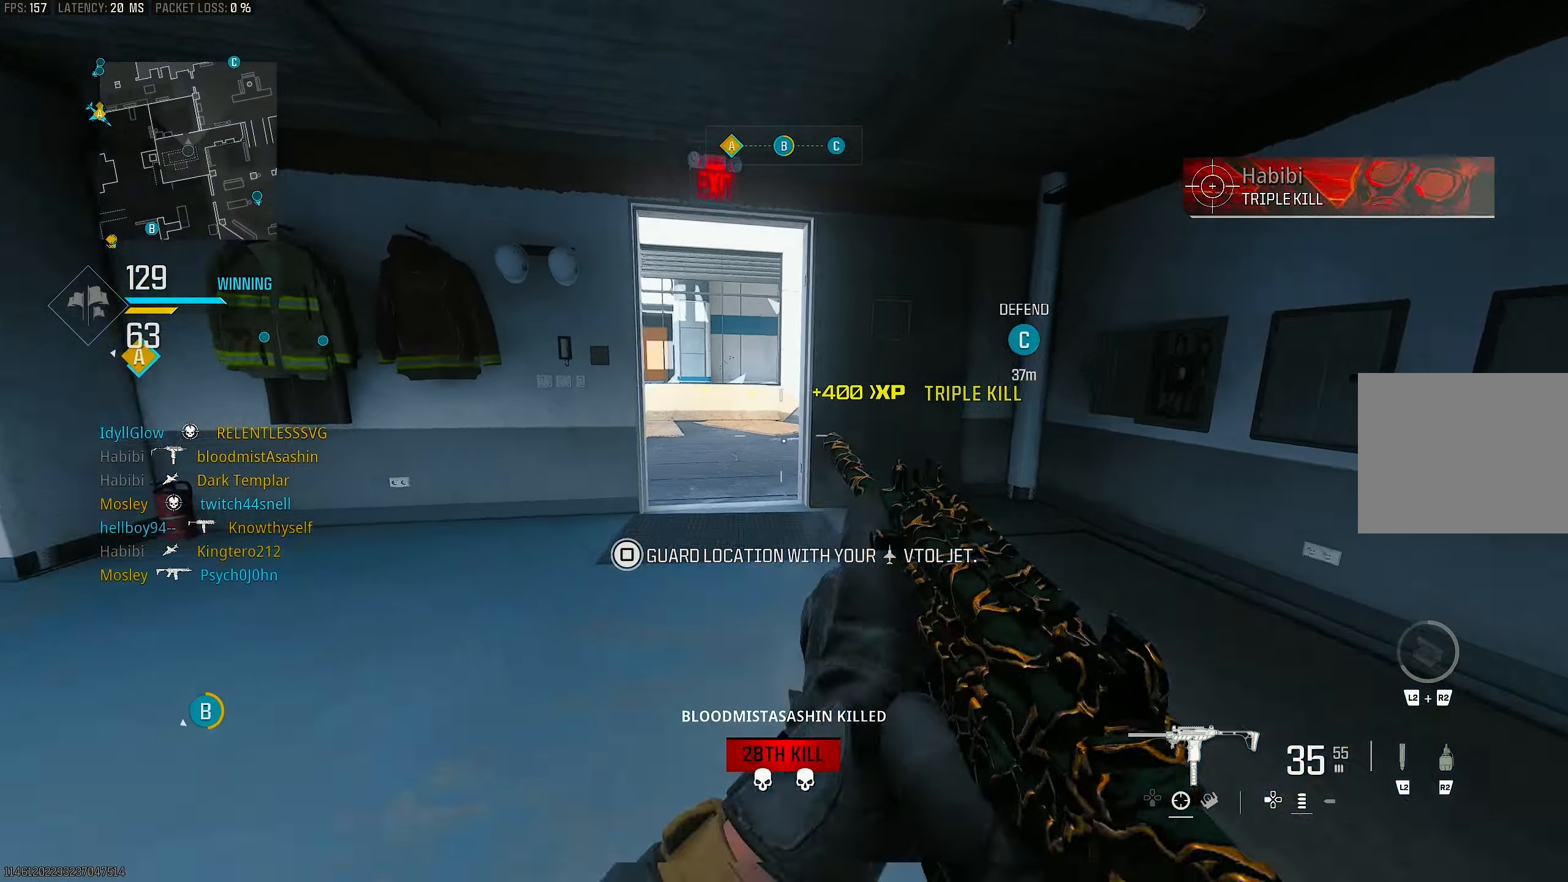
{"buttons": [], "left_stick": "up", "right_stick": "center", "events": [[17, "CROSS", "down"], [50, "right_stick", "left"], [150, "CROSS", "up"], [217, "right_stick", "center"], [250, "L3", "down"], [417, "L3", "up"]]}
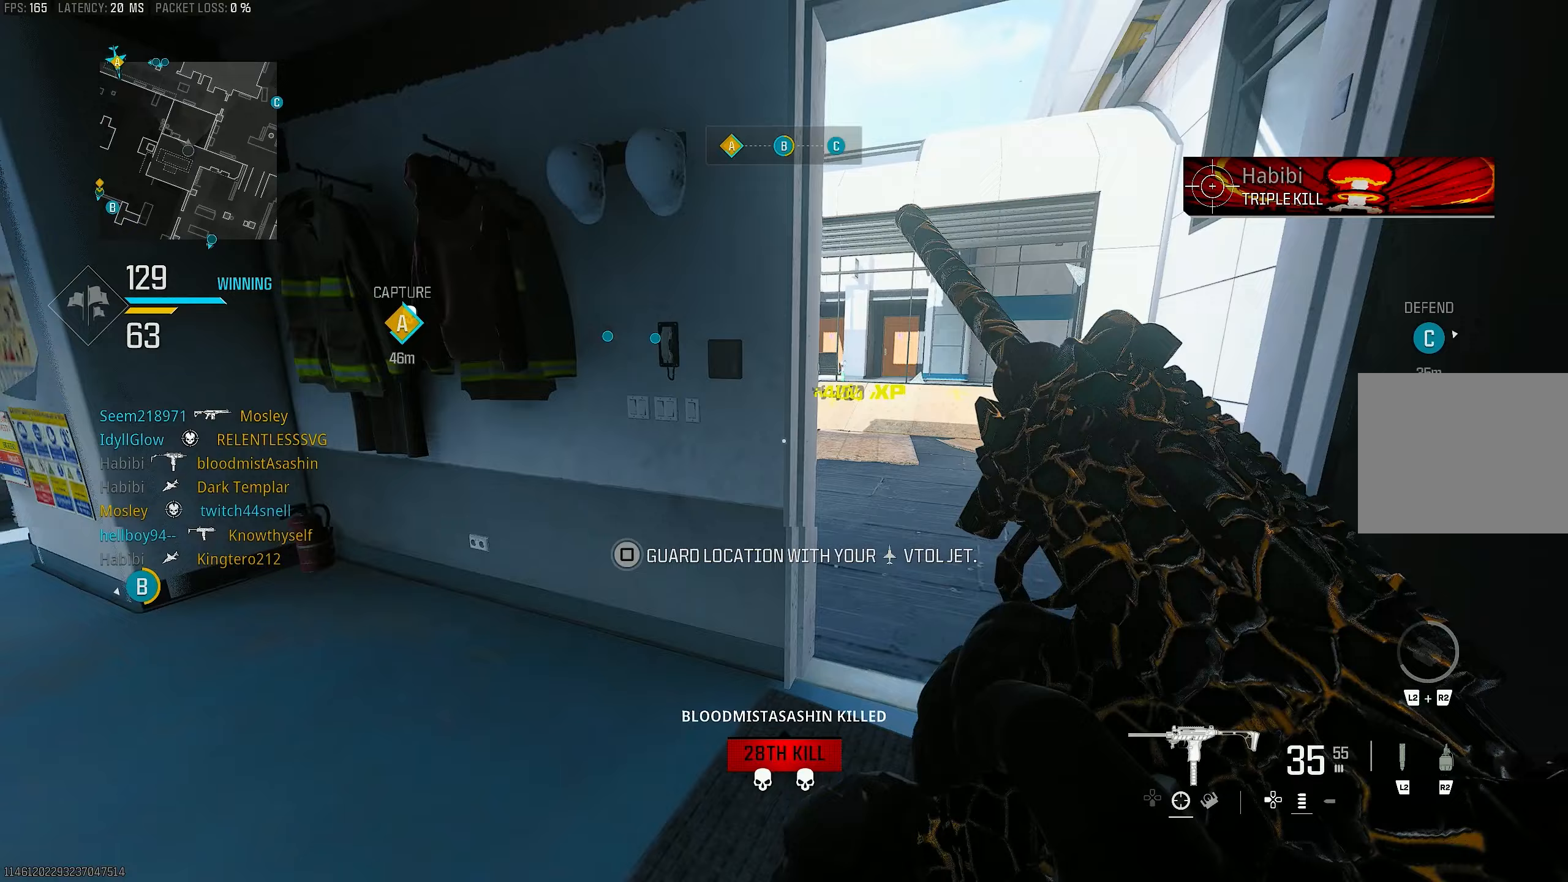
{"buttons": ["R3"], "left_stick": "up", "right_stick": "center", "events": [[50, "SQUARE", "down"], [117, "SQUARE", "up"], [283, "right_stick", "left"], [483, "R3", "down"], [483, "right_stick", "center"]]}
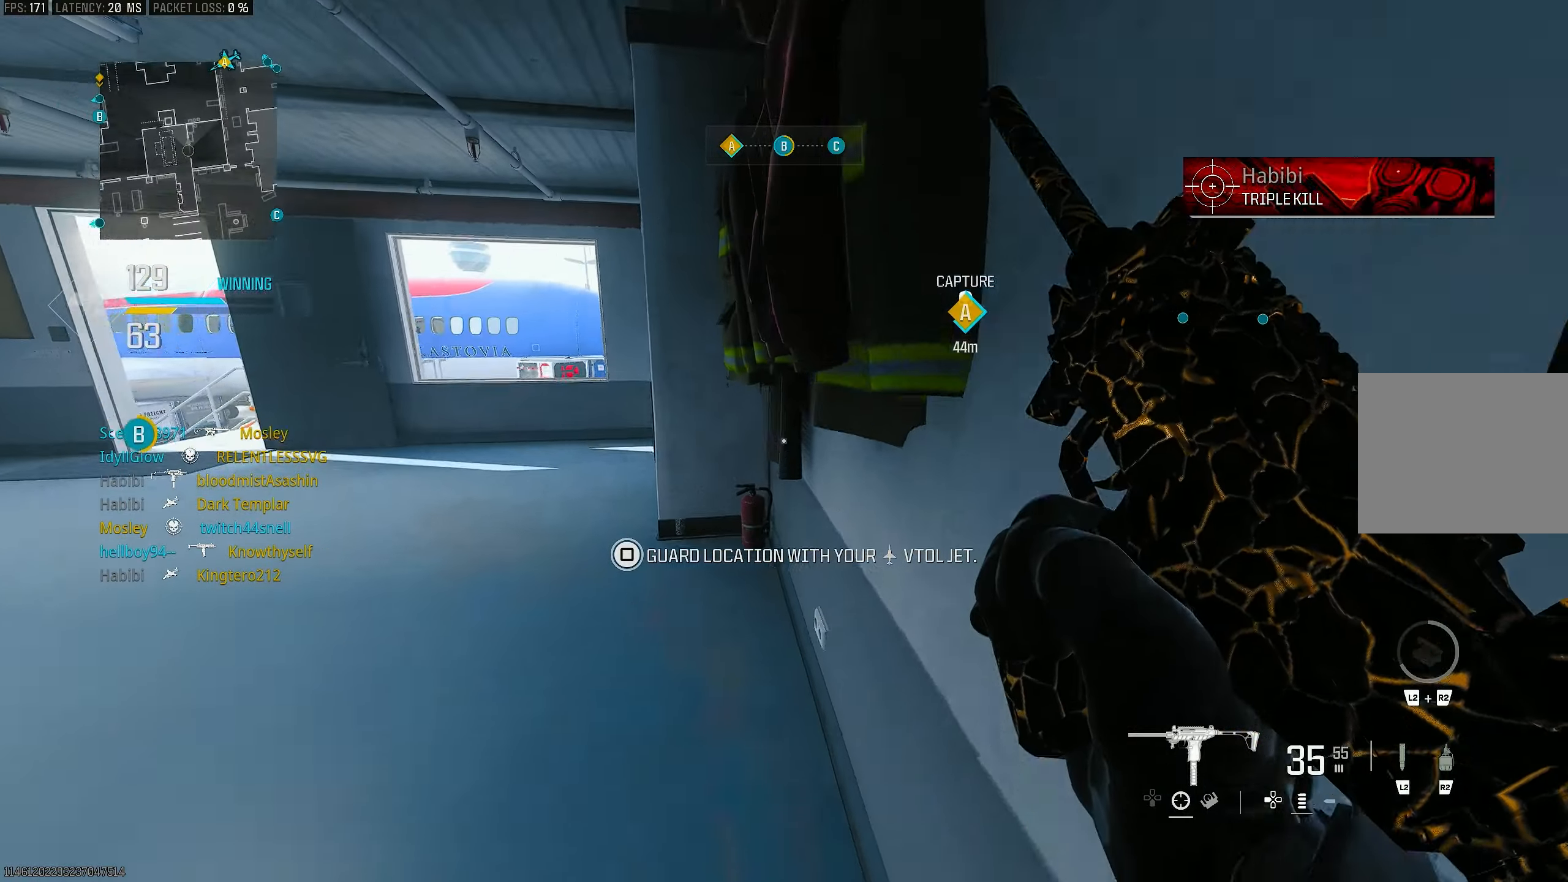
{"buttons": [], "left_stick": "up", "right_stick": "center", "events": [[50, "CROSS", "down"], [83, "R3", "up"], [83, "right_stick", "left"], [217, "CROSS", "up"], [283, "right_stick", "center"]]}
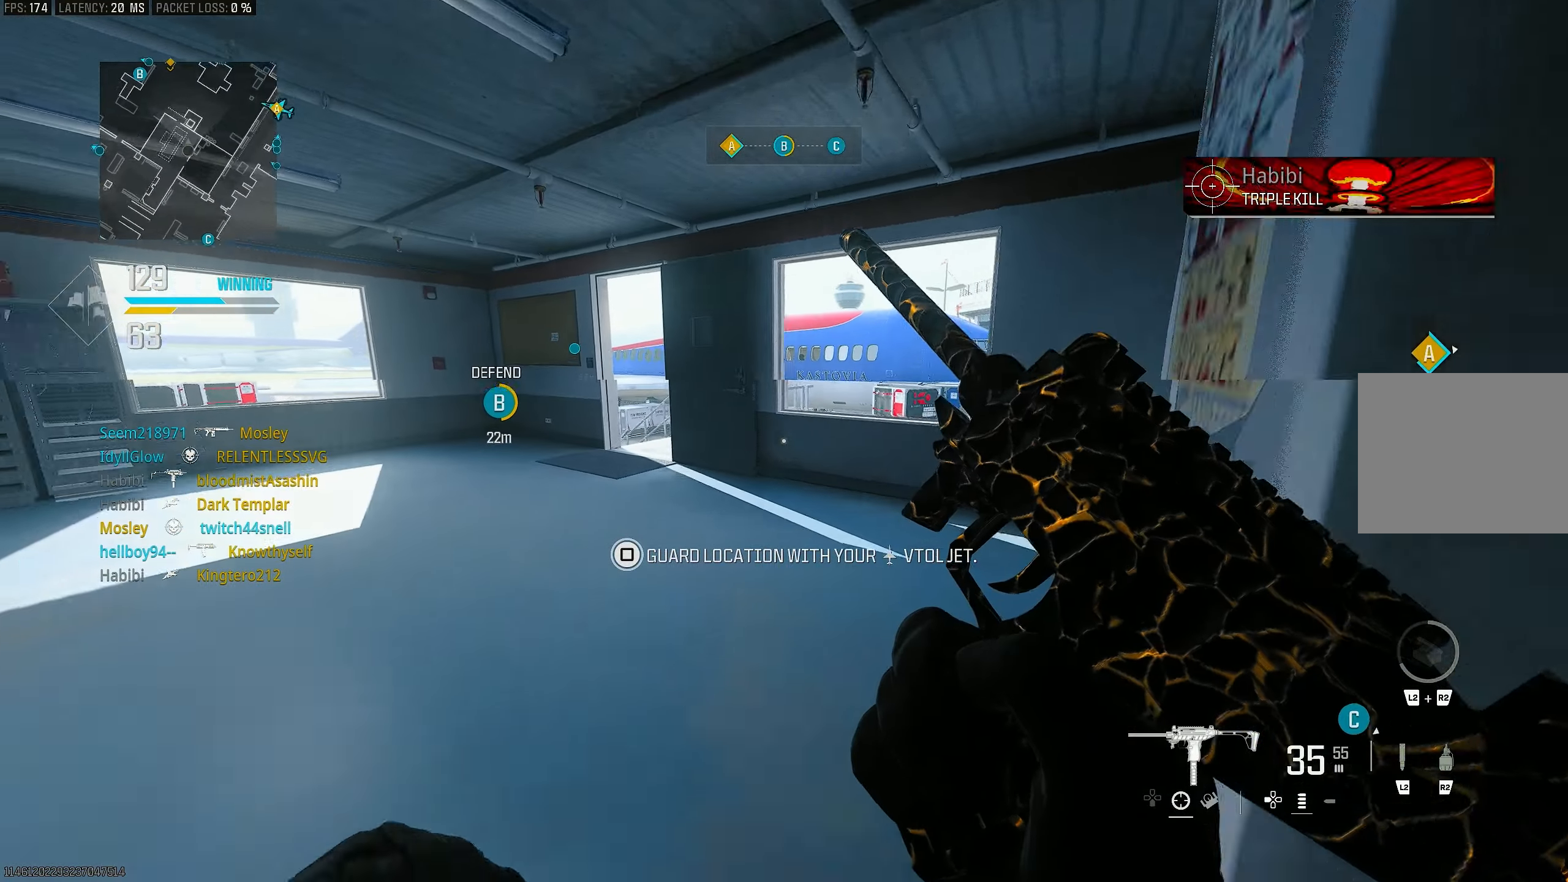
{"buttons": [], "left_stick": "up-left", "right_stick": "center", "events": [[17, "right_stick", "left"], [183, "right_stick", "center"], [217, "left_stick", "up-left"]]}
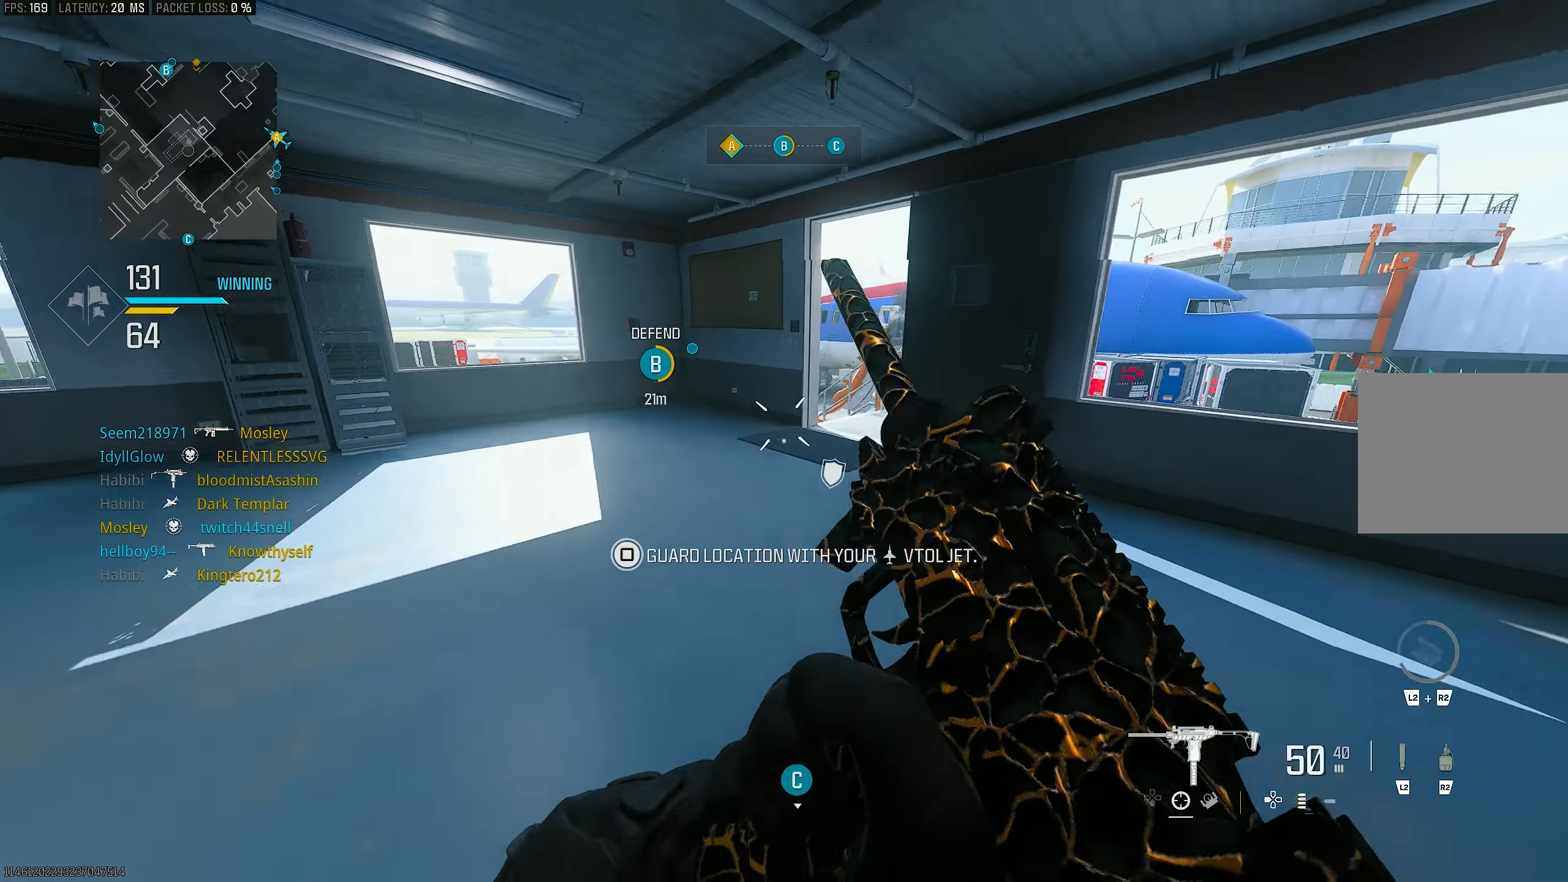
{"buttons": [], "left_stick": "up-left", "right_stick": "center", "events": [[17, "right_stick", "left"], [150, "right_stick", "center"]]}
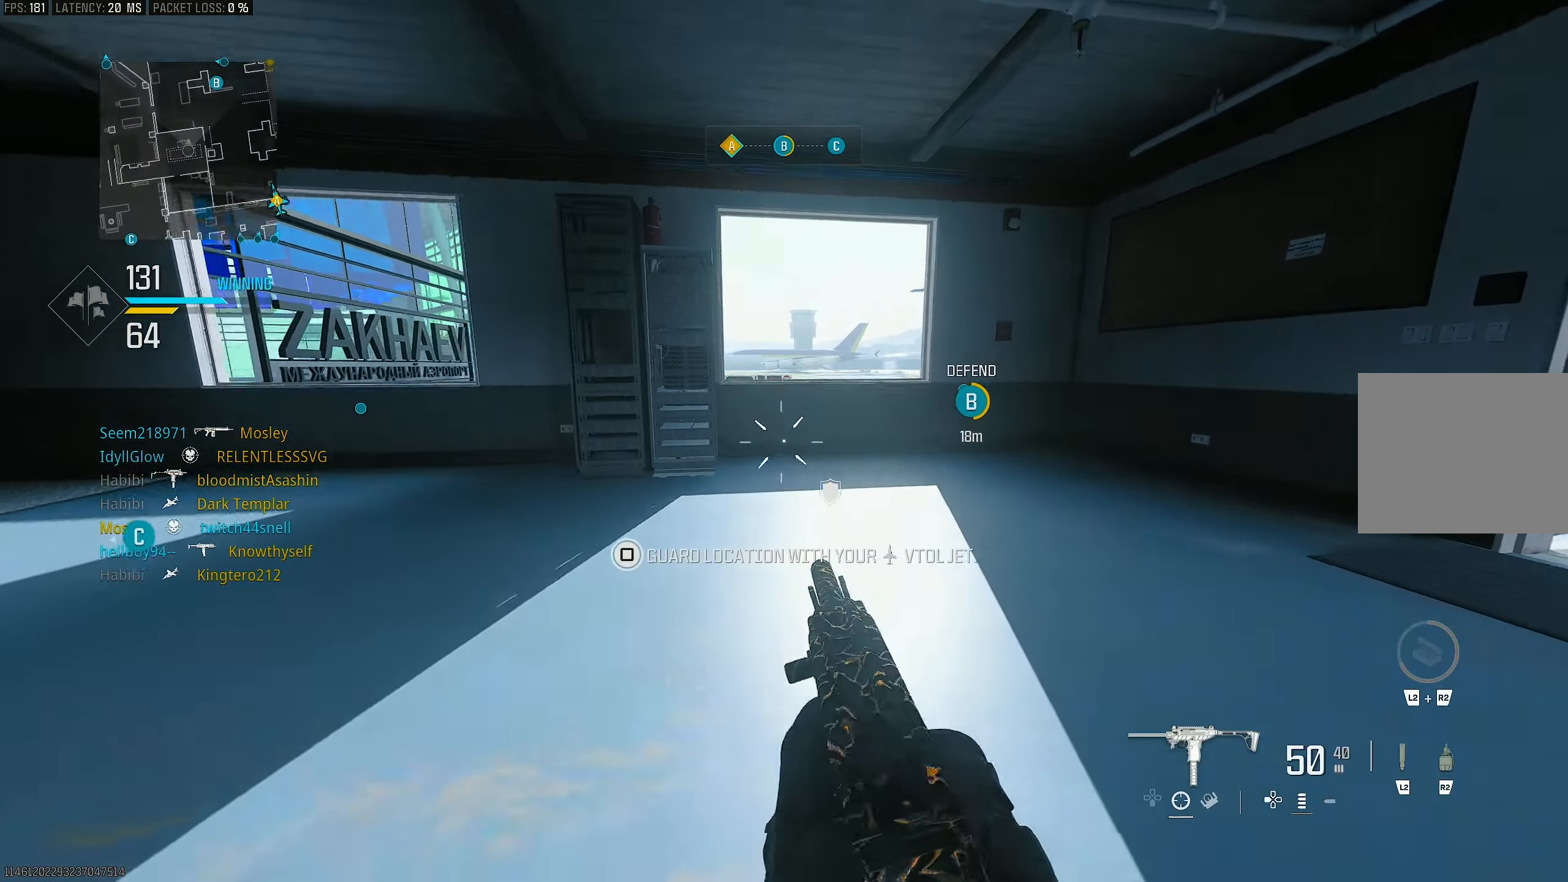
{"buttons": ["CROSS", "R3"], "left_stick": "up", "right_stick": "center", "events": [[50, "right_stick", "left"], [83, "L3", "down"], [183, "L3", "up"], [283, "R3", "down"], [283, "right_stick", "center"], [383, "left_stick", "up"], [450, "CROSS", "down"]]}
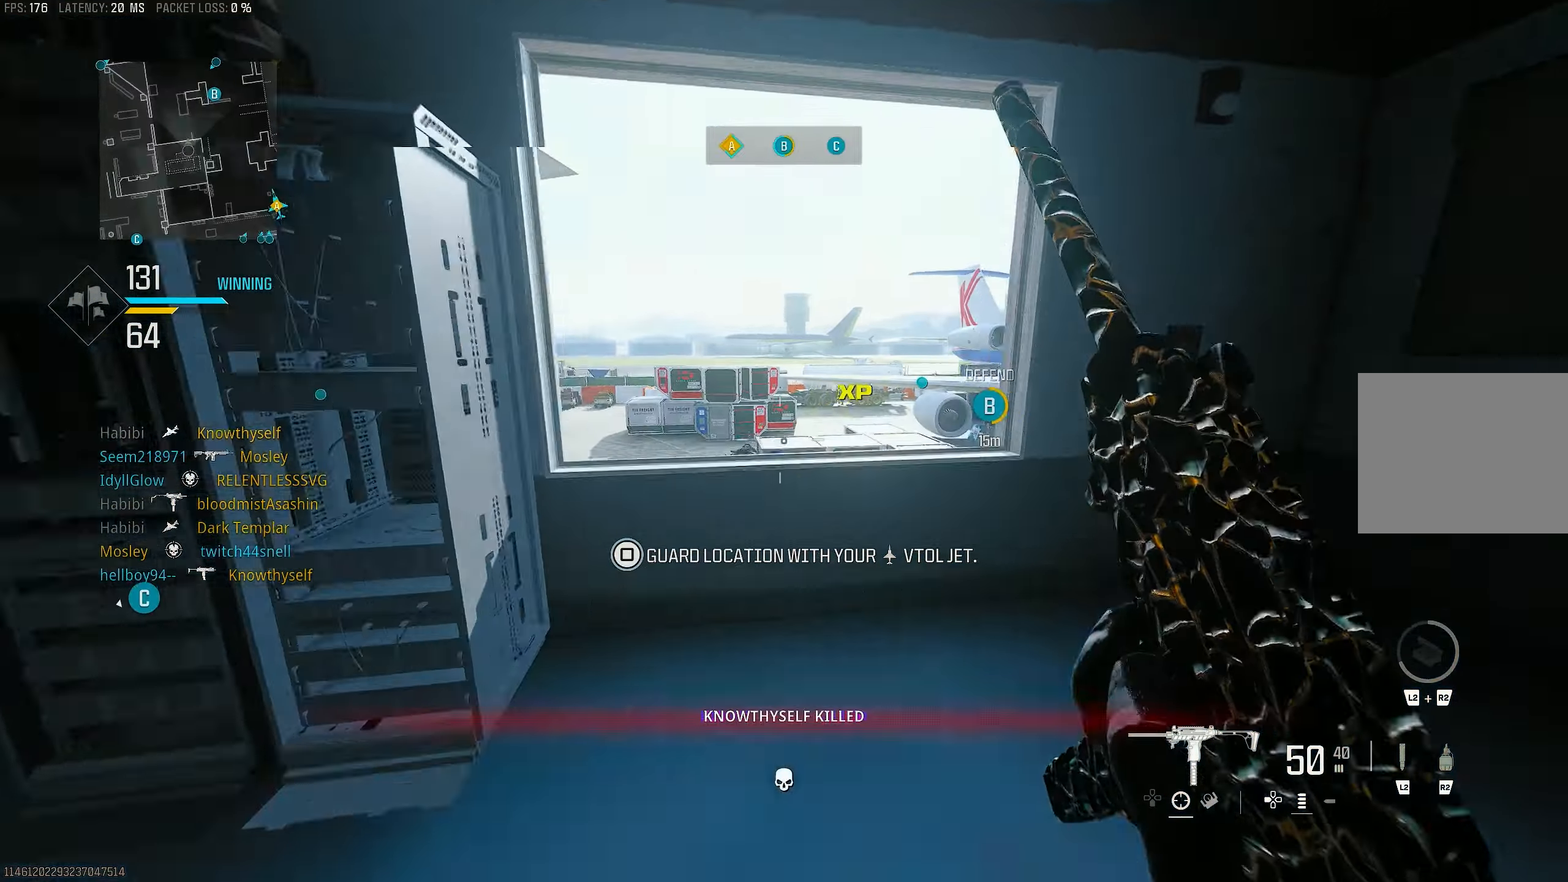
{"buttons": ["L1"], "left_stick": "up-left", "right_stick": "right", "events": [[50, "R3", "up"], [50, "right_stick", "right"], [83, "L1", "down"], [117, "CROSS", "up"], [117, "L1", "up"], [117, "left_stick", "up-left"], [150, "L3", "down"], [150, "right_stick", "center"], [250, "right_stick", "left"], [383, "right_stick", "center"], [417, "L3", "up"], [483, "L1", "down"], [483, "right_stick", "right"]]}
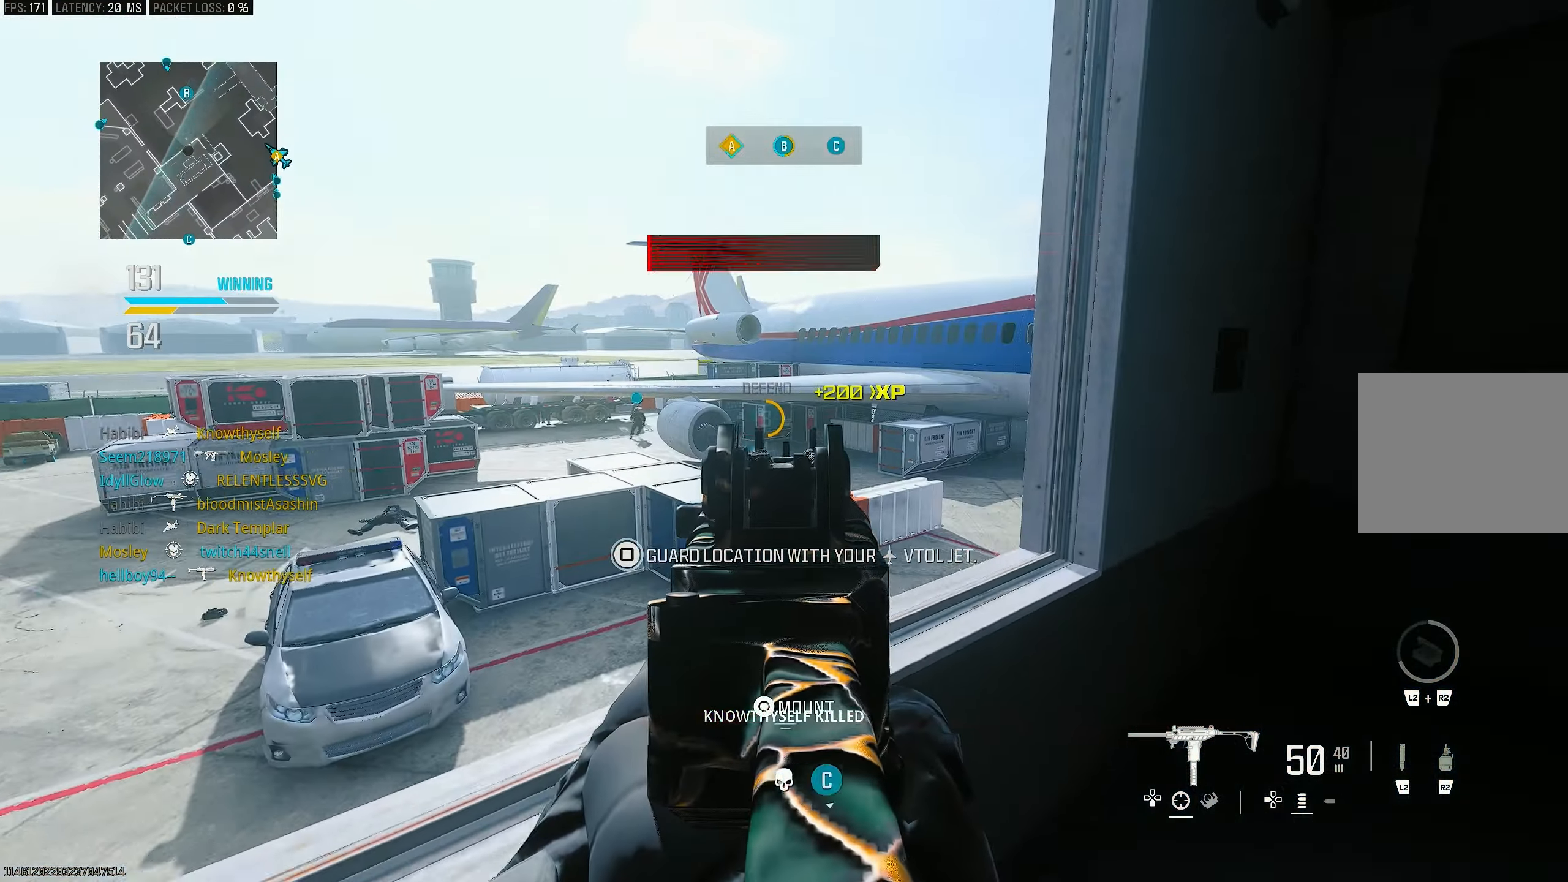
{"buttons": ["L1"], "left_stick": "up-right", "right_stick": "right", "events": [[83, "right_stick", "center"], [117, "left_stick", "left"], [250, "right_stick", "right"], [317, "left_stick", "up"], [350, "right_stick", "center"], [417, "left_stick", "up-right"], [483, "right_stick", "right"]]}
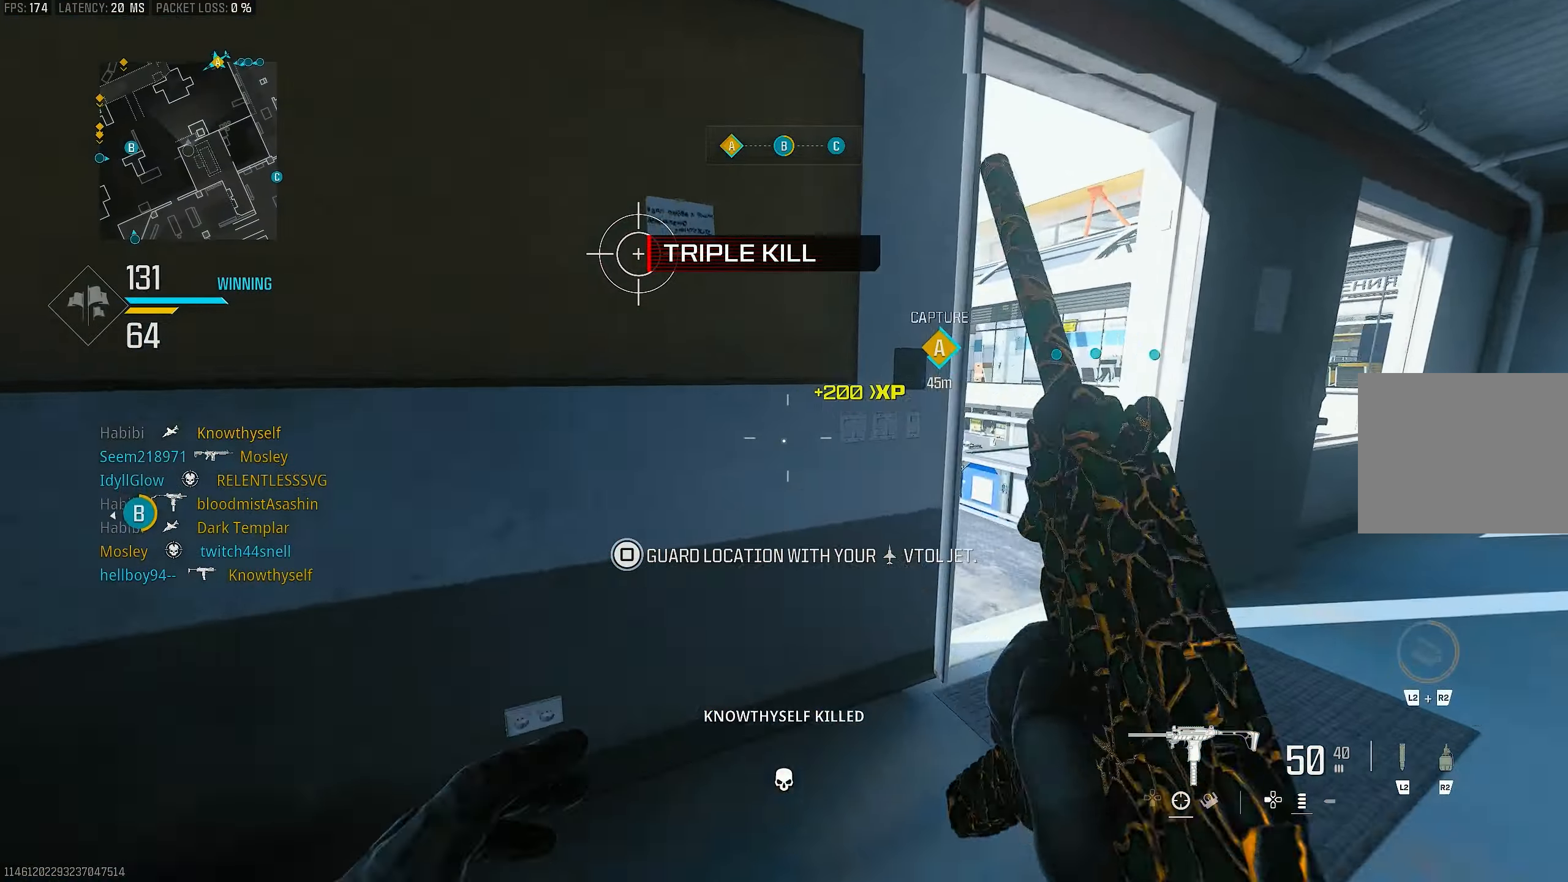
{"buttons": [], "left_stick": "left", "right_stick": "center", "events": [[50, "L1", "up"], [50, "left_stick", "right"], [250, "L3", "down"], [250, "left_stick", "up"], [250, "right_stick", "center"], [350, "L3", "up"], [350, "left_stick", "up-left"], [483, "left_stick", "left"]]}
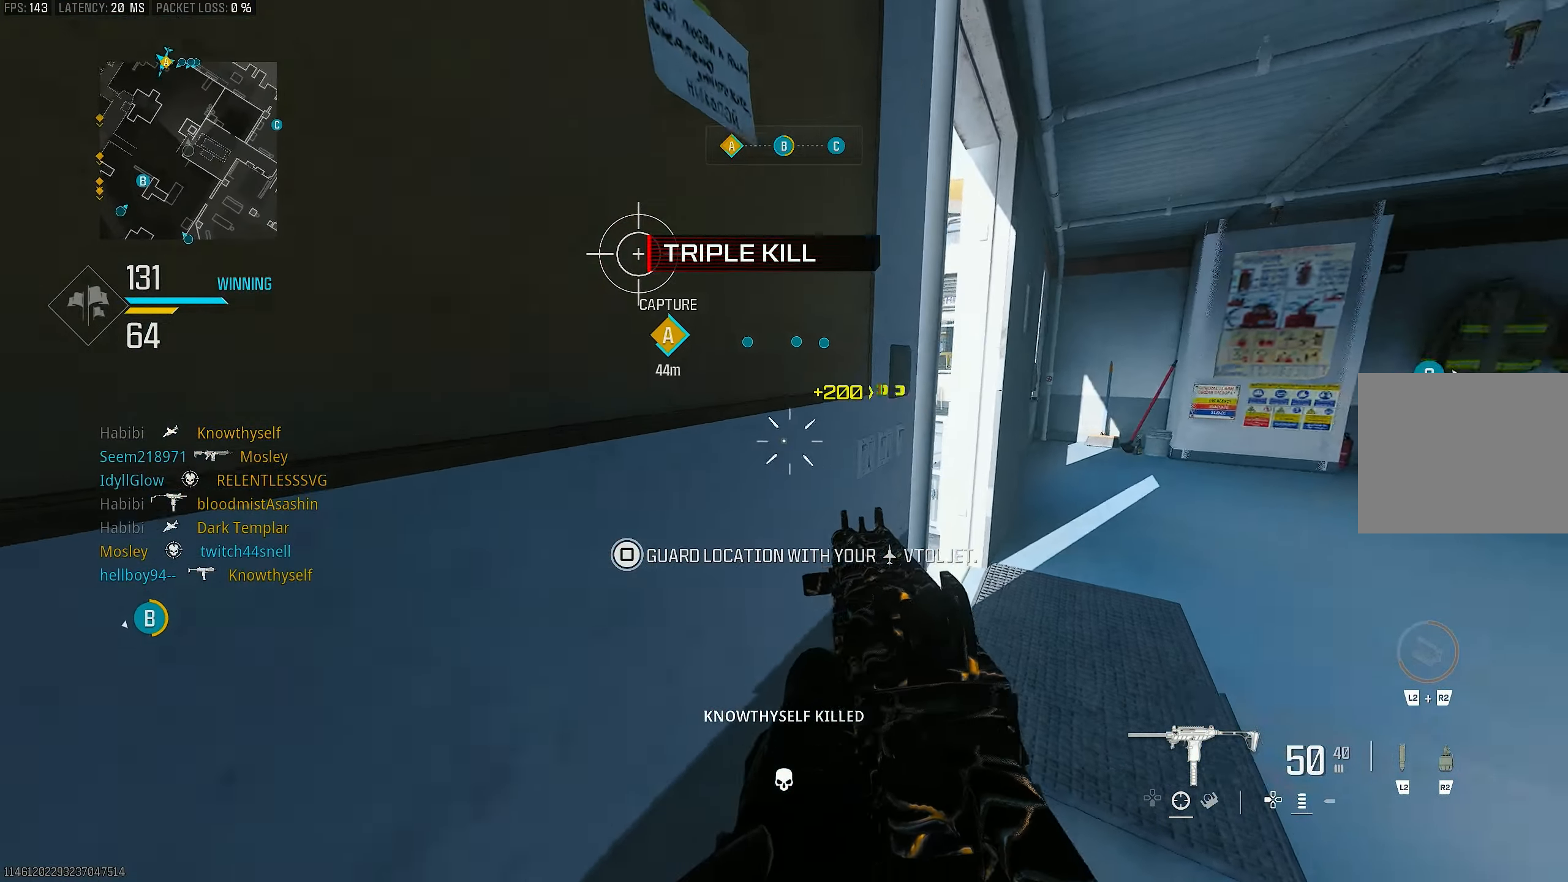
{"buttons": [], "left_stick": "up-left", "right_stick": "left", "events": [[83, "left_stick", "center"], [150, "right_stick", "right"], [350, "left_stick", "left"], [350, "right_stick", "center"], [417, "left_stick", "up-left"], [450, "right_stick", "left"]]}
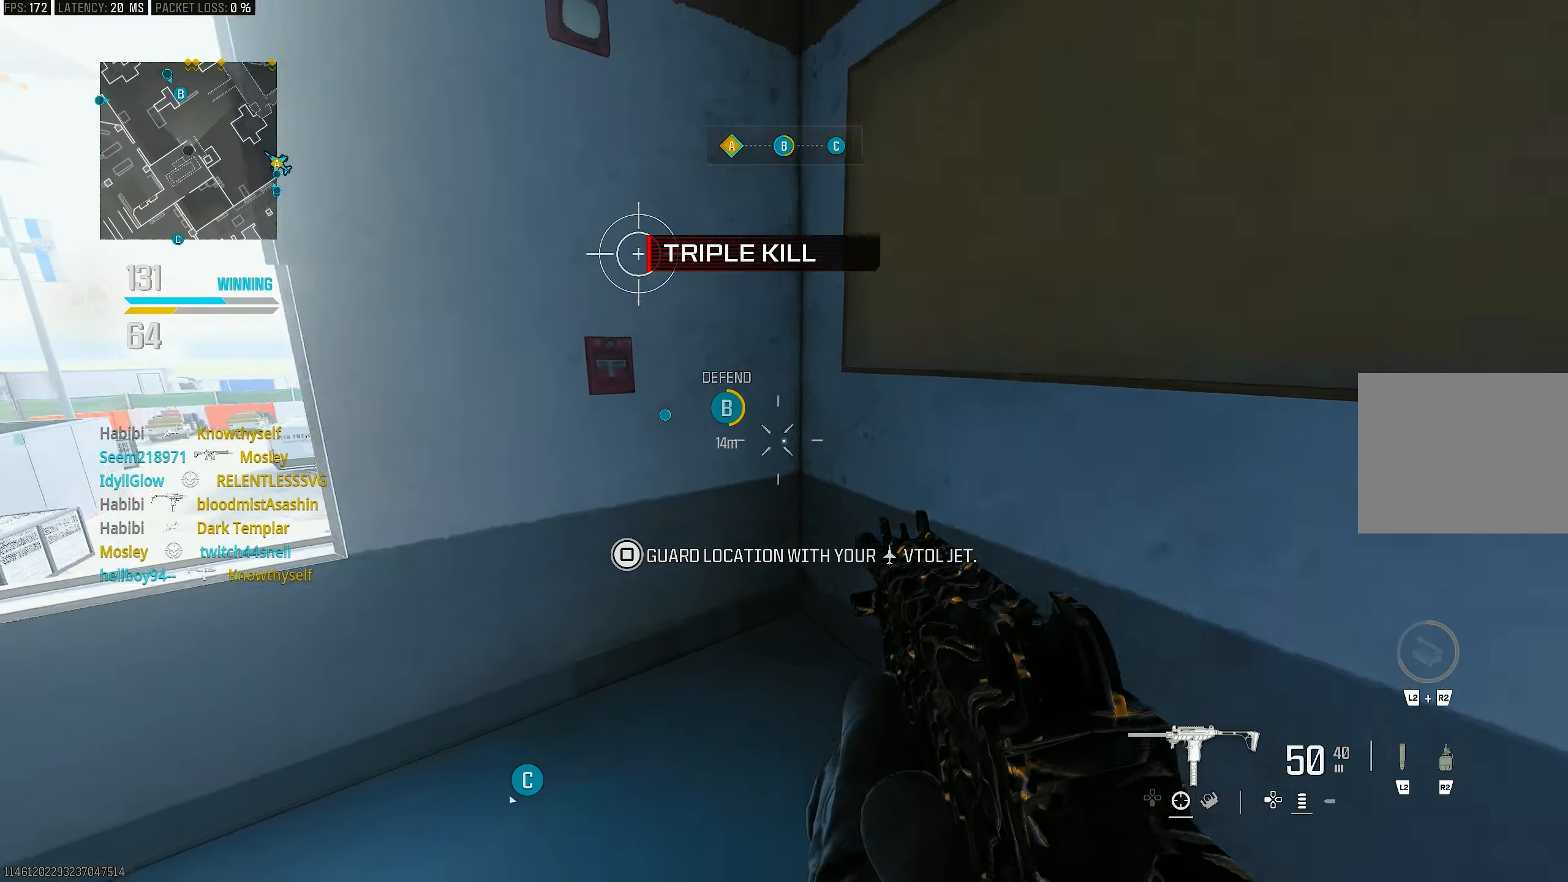
{"buttons": [], "left_stick": "down-left", "right_stick": "center", "events": [[83, "left_stick", "down"], [283, "left_stick", "down-left"], [283, "right_stick", "center"]]}
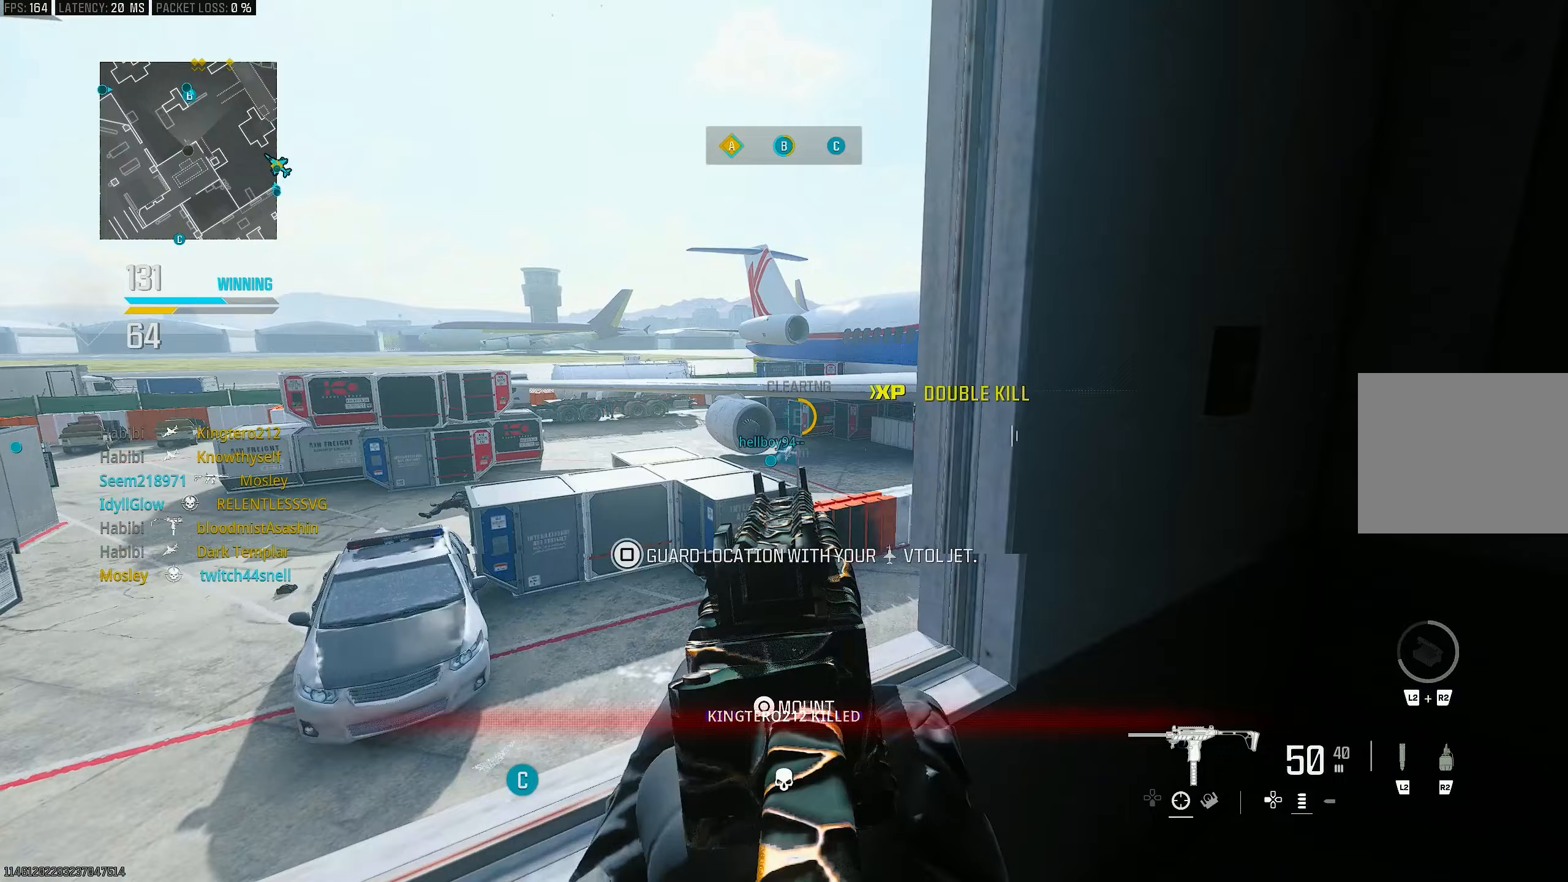
{"buttons": ["L1"], "left_stick": "down-left", "right_stick": "center", "events": [[83, "right_stick", "left"], [117, "left_stick", "up-left"], [250, "L3", "down"], [283, "L1", "down"], [283, "right_stick", "right"], [317, "L3", "up"], [383, "left_stick", "left"], [450, "right_stick", "center"], [483, "left_stick", "down-left"]]}
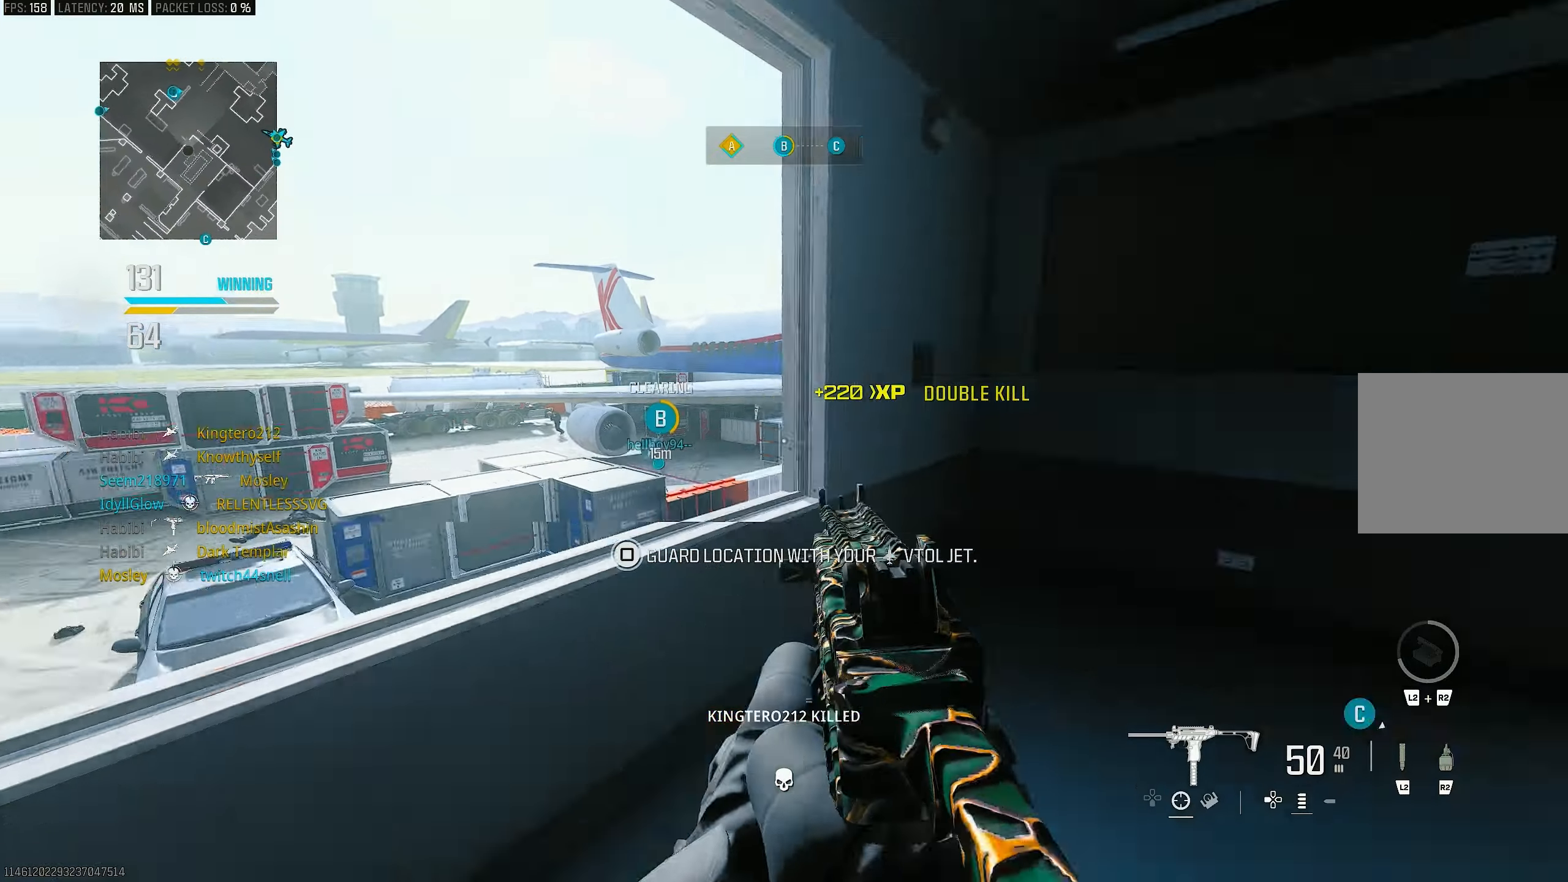
{"buttons": [], "left_stick": "right", "right_stick": "right", "events": [[83, "left_stick", "down"], [83, "right_stick", "right"], [183, "left_stick", "down-right"], [250, "right_stick", "center"], [383, "L1", "up"], [383, "right_stick", "right"], [483, "left_stick", "right"]]}
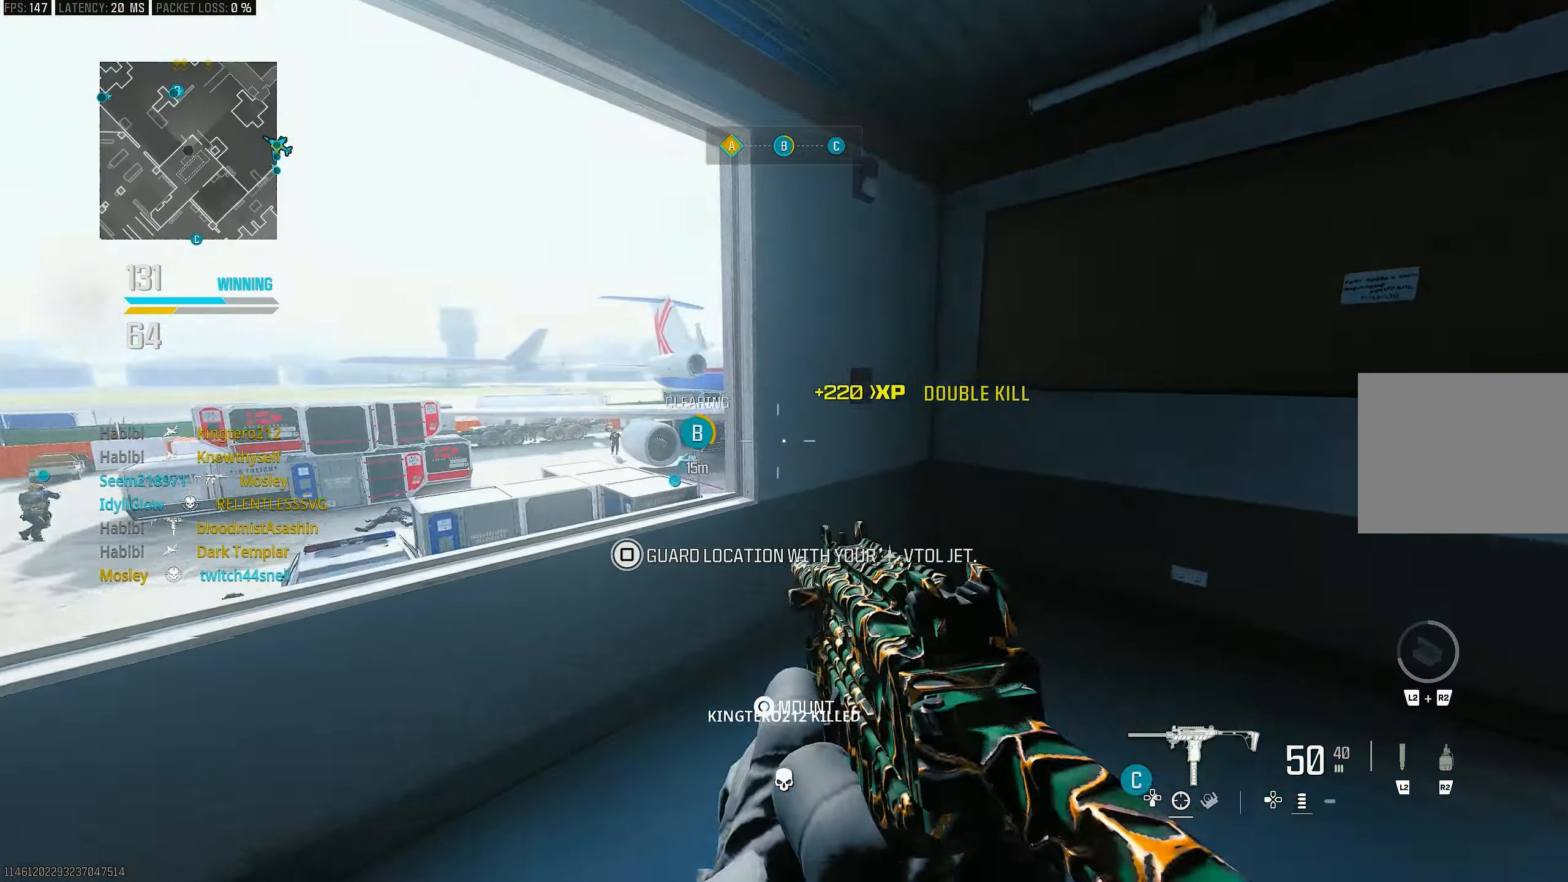
{"buttons": ["L1"], "left_stick": "left", "right_stick": "left", "events": [[17, "left_stick", "up-right"], [150, "left_stick", "left"], [150, "right_stick", "left"], [217, "left_stick", "up-left"], [317, "left_stick", "left"], [350, "right_stick", "up"], [383, "L1", "down"], [450, "right_stick", "left"]]}
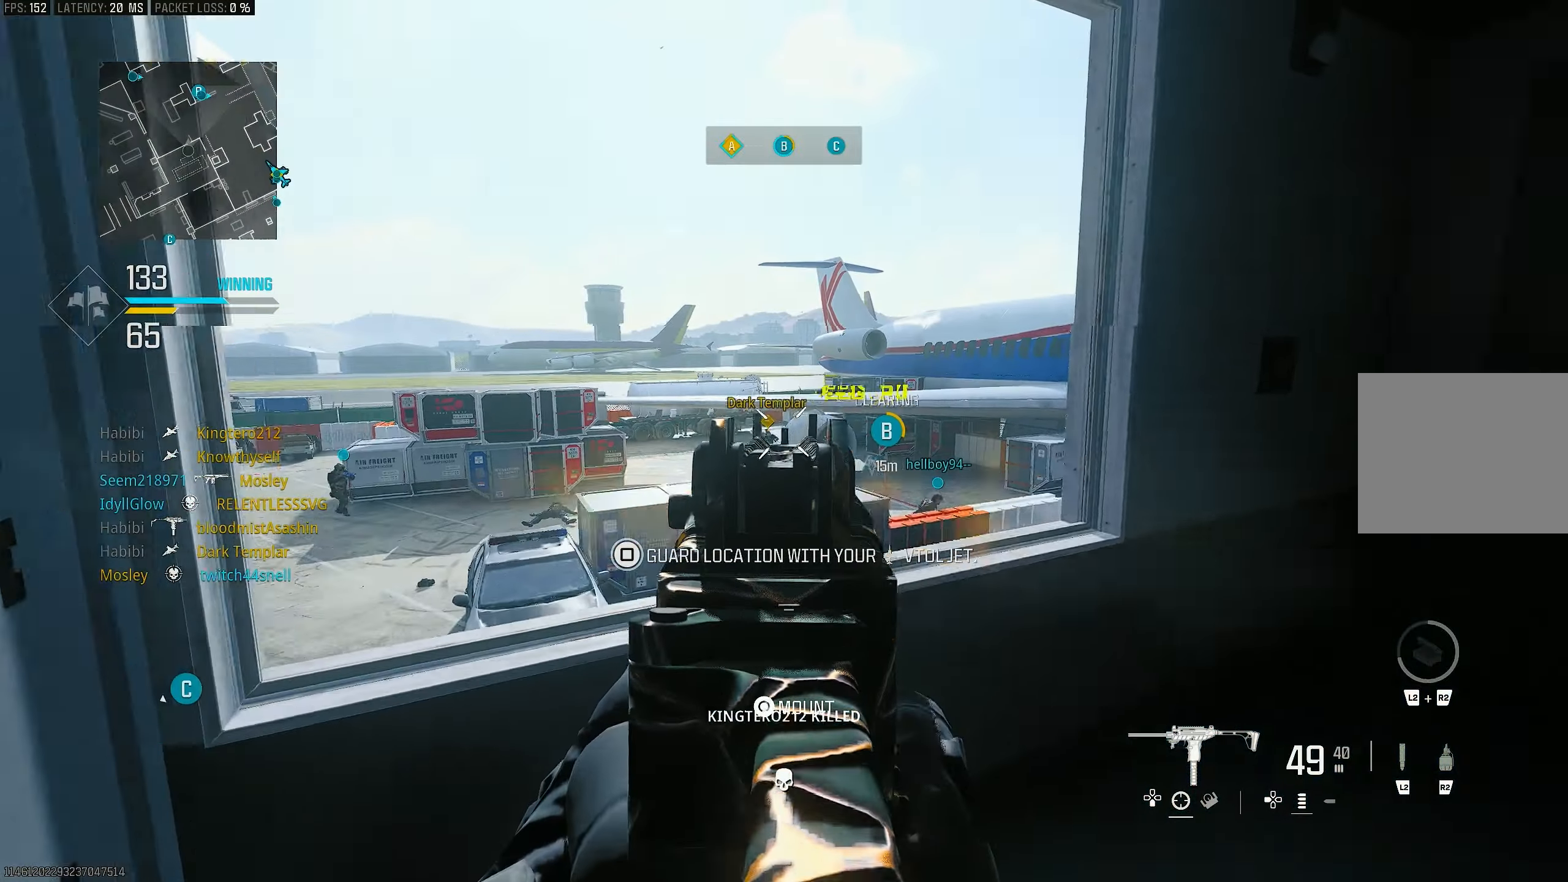
{"buttons": ["L1", "R1"], "left_stick": "up-right", "right_stick": "center", "events": [[217, "left_stick", "up"], [283, "left_stick", "up-right"], [317, "right_stick", "up-right"], [417, "R1", "down"], [417, "right_stick", "center"]]}
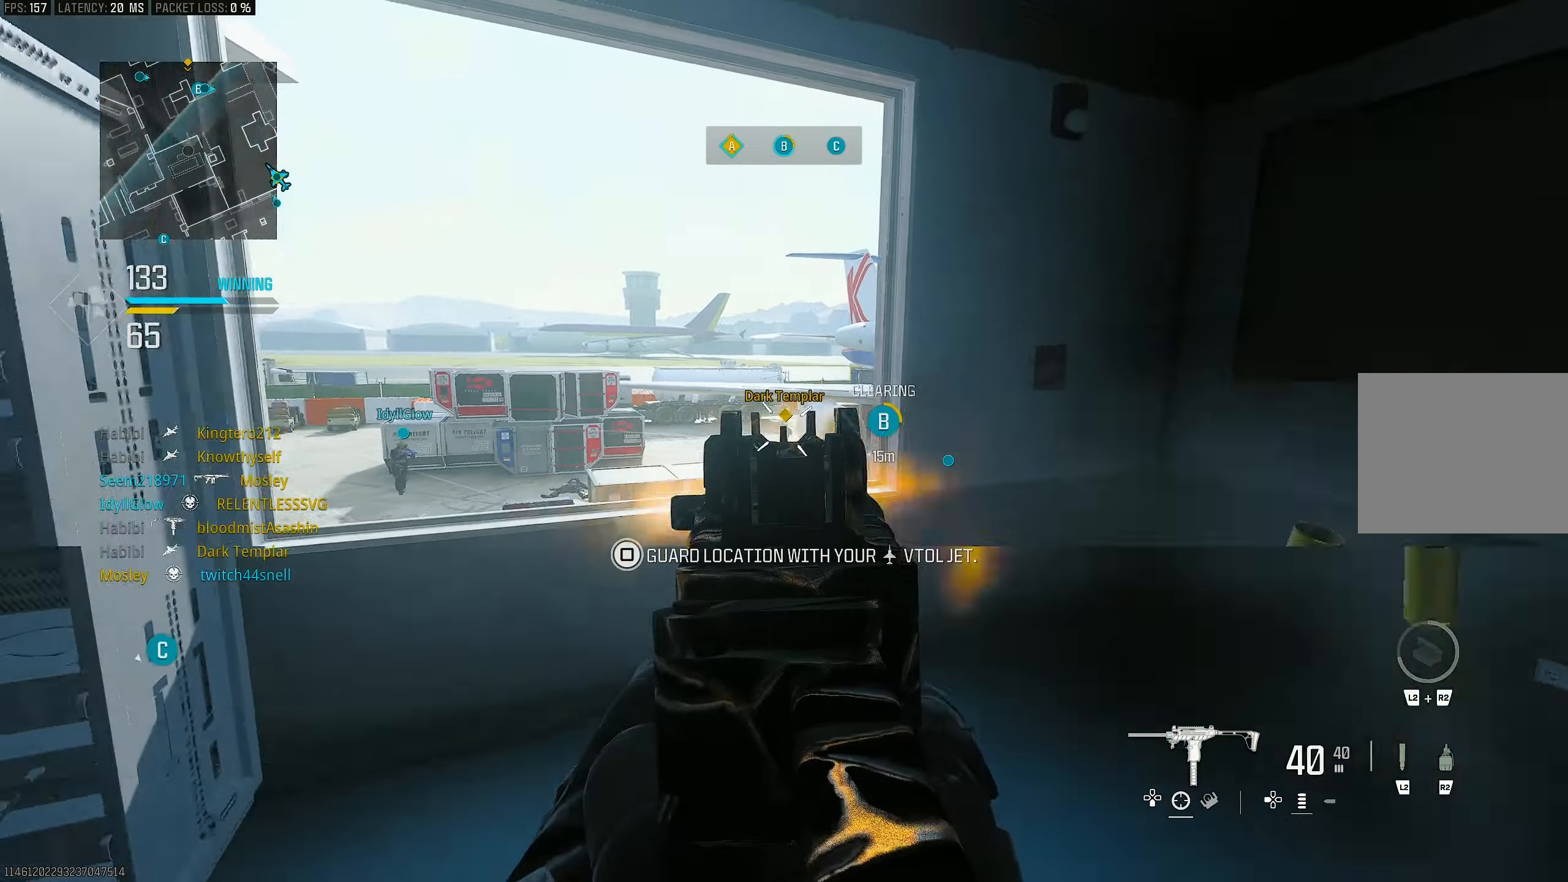
{"buttons": ["L1", "R1"], "left_stick": "down-left", "right_stick": "down", "events": [[17, "right_stick", "left"], [50, "left_stick", "down-right"], [83, "right_stick", "down"], [150, "right_stick", "down-right"], [283, "left_stick", "down-left"], [283, "right_stick", "down"]]}
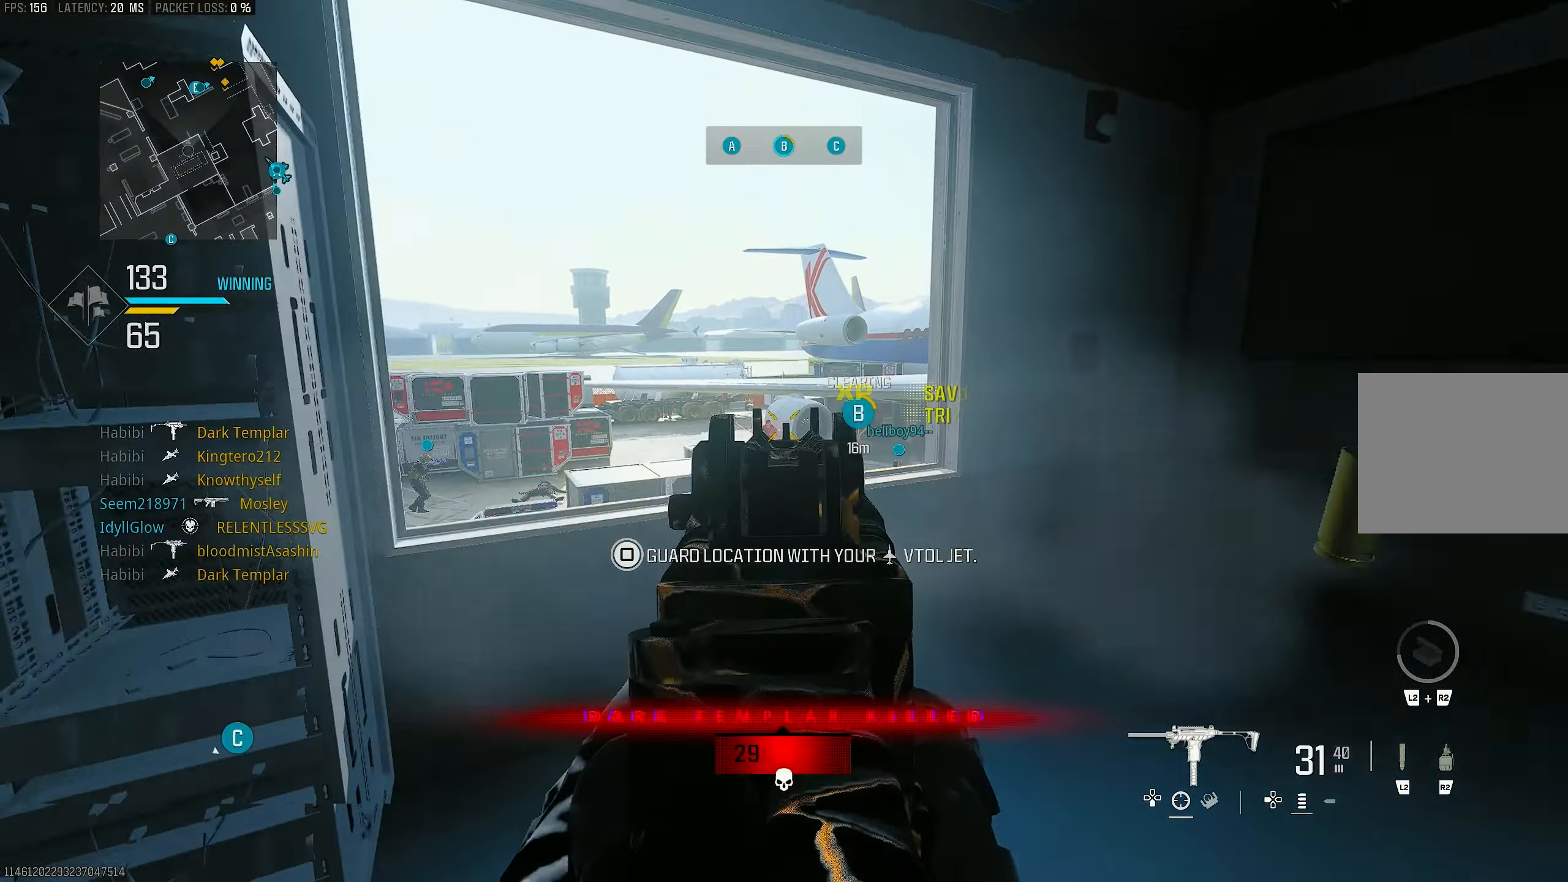
{"buttons": ["L1", "R1"], "left_stick": "up", "right_stick": "down", "events": [[17, "right_stick", "center"], [83, "right_stick", "down"], [117, "left_stick", "left"], [183, "right_stick", "down-right"], [217, "left_stick", "up"], [317, "right_stick", "down"]]}
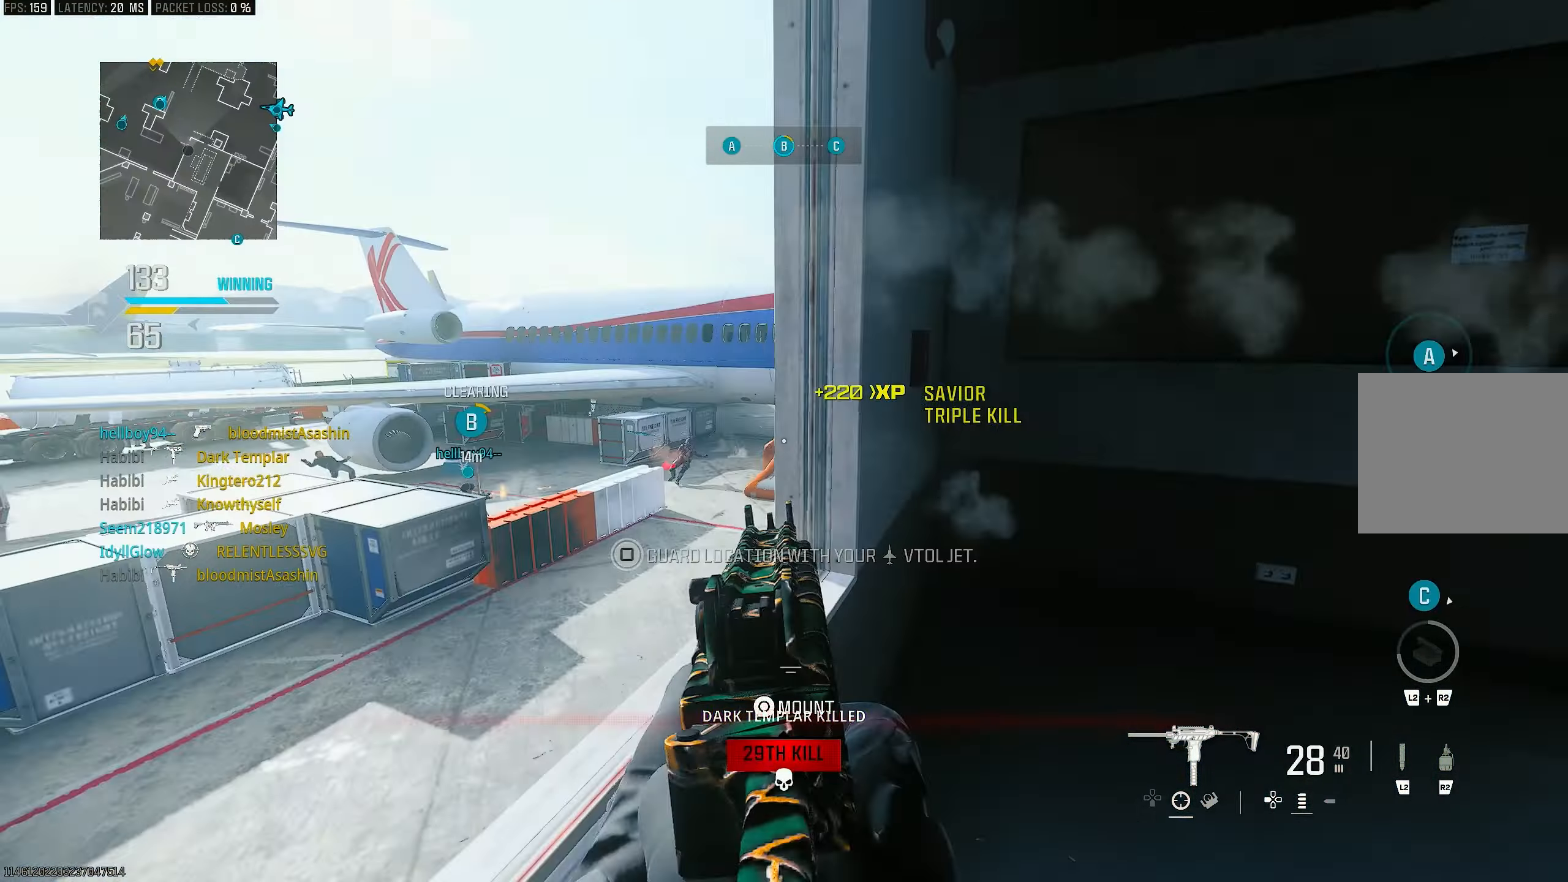
{"buttons": ["L1"], "left_stick": "down-right", "right_stick": "center", "events": [[17, "left_stick", "up-left"], [150, "R1", "up"], [150, "left_stick", "up"], [183, "L1", "up"], [183, "L3", "down"], [183, "right_stick", "right"], [250, "L3", "up"], [250, "left_stick", "up-left"], [283, "L1", "down"], [383, "left_stick", "center"], [417, "right_stick", "center"], [483, "left_stick", "down-right"]]}
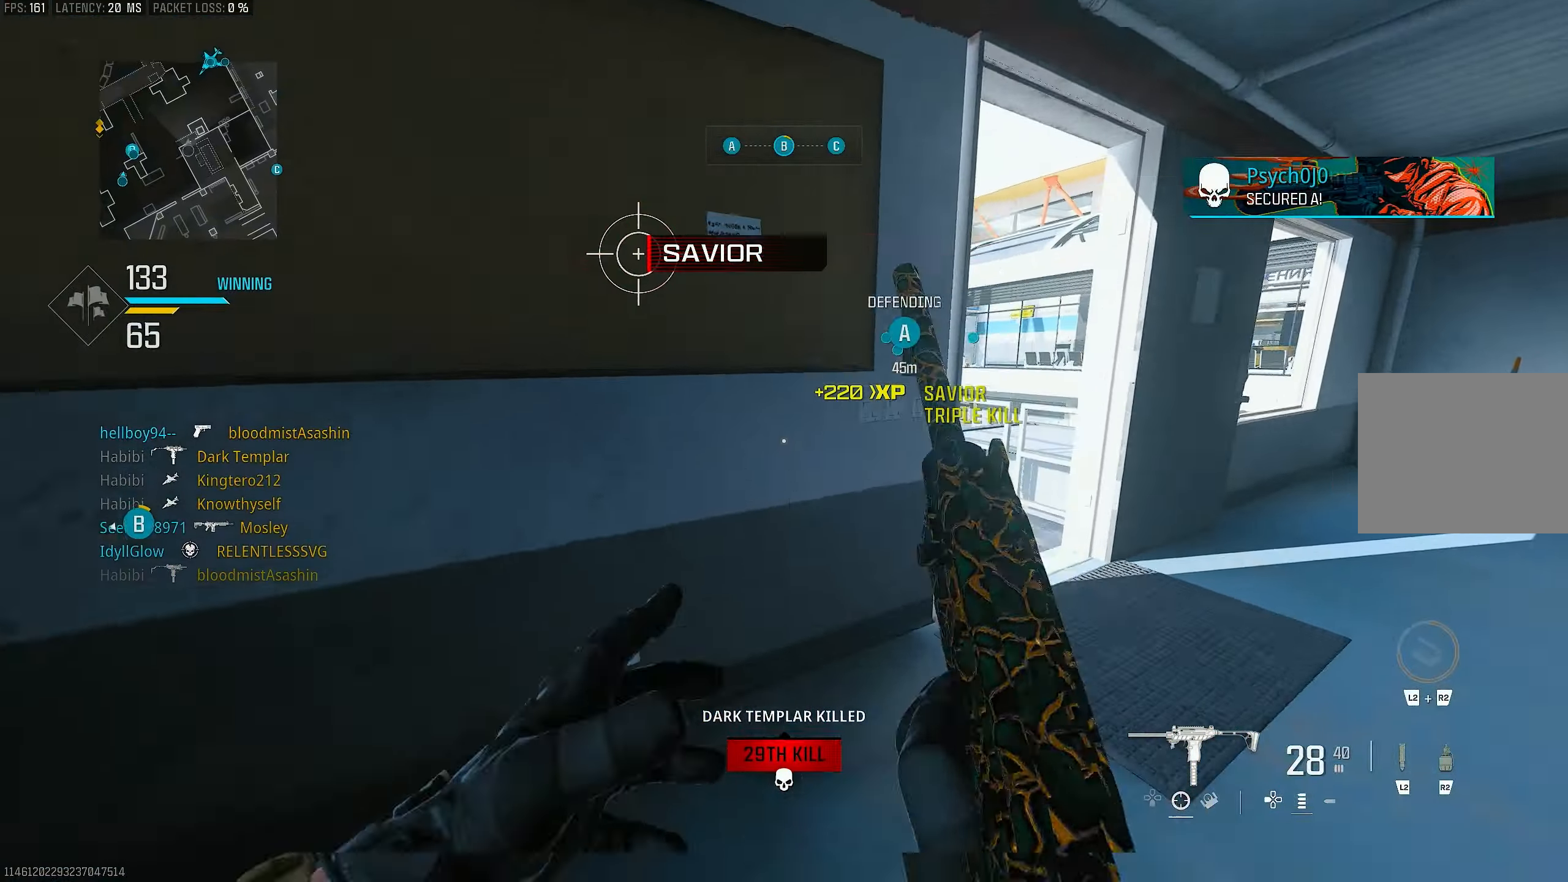
{"buttons": [], "left_stick": "up", "right_stick": "center", "events": [[83, "L1", "up"], [83, "right_stick", "right"], [117, "left_stick", "up-right"], [183, "L3", "down"], [183, "left_stick", "up"], [317, "L3", "up"], [317, "right_stick", "center"], [383, "SQUARE", "down"], [417, "SQUARE", "up"]]}
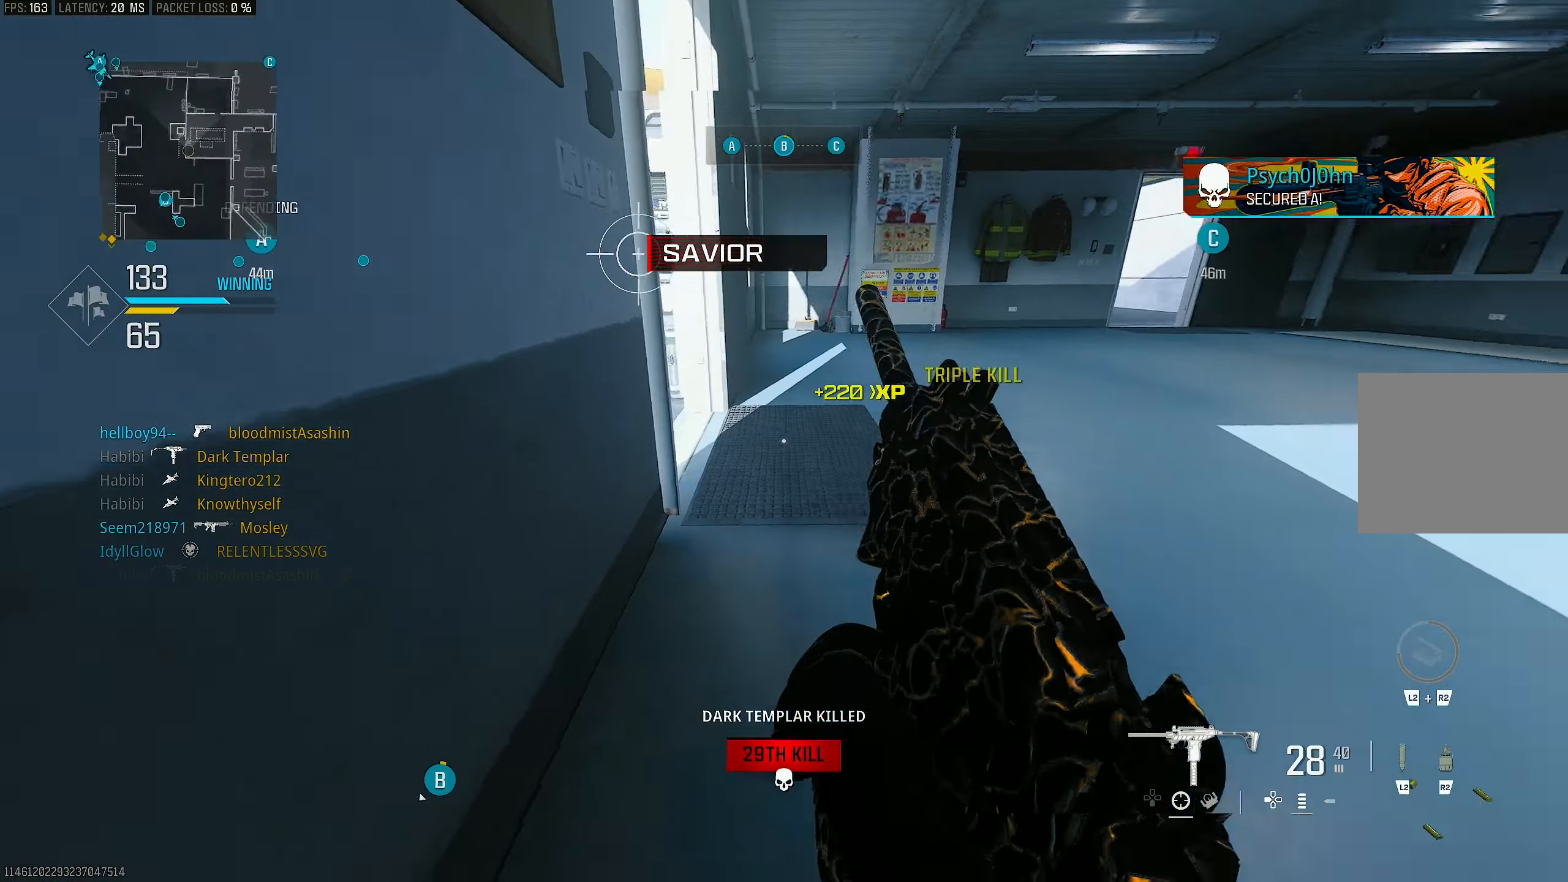
{"buttons": [], "left_stick": "down-left", "right_stick": "right", "events": [[50, "R3", "down"], [50, "right_stick", "right"], [83, "left_stick", "center"], [200, "left_stick", "up"], [350, "left_stick", "down-left"], [450, "R3", "up"]]}
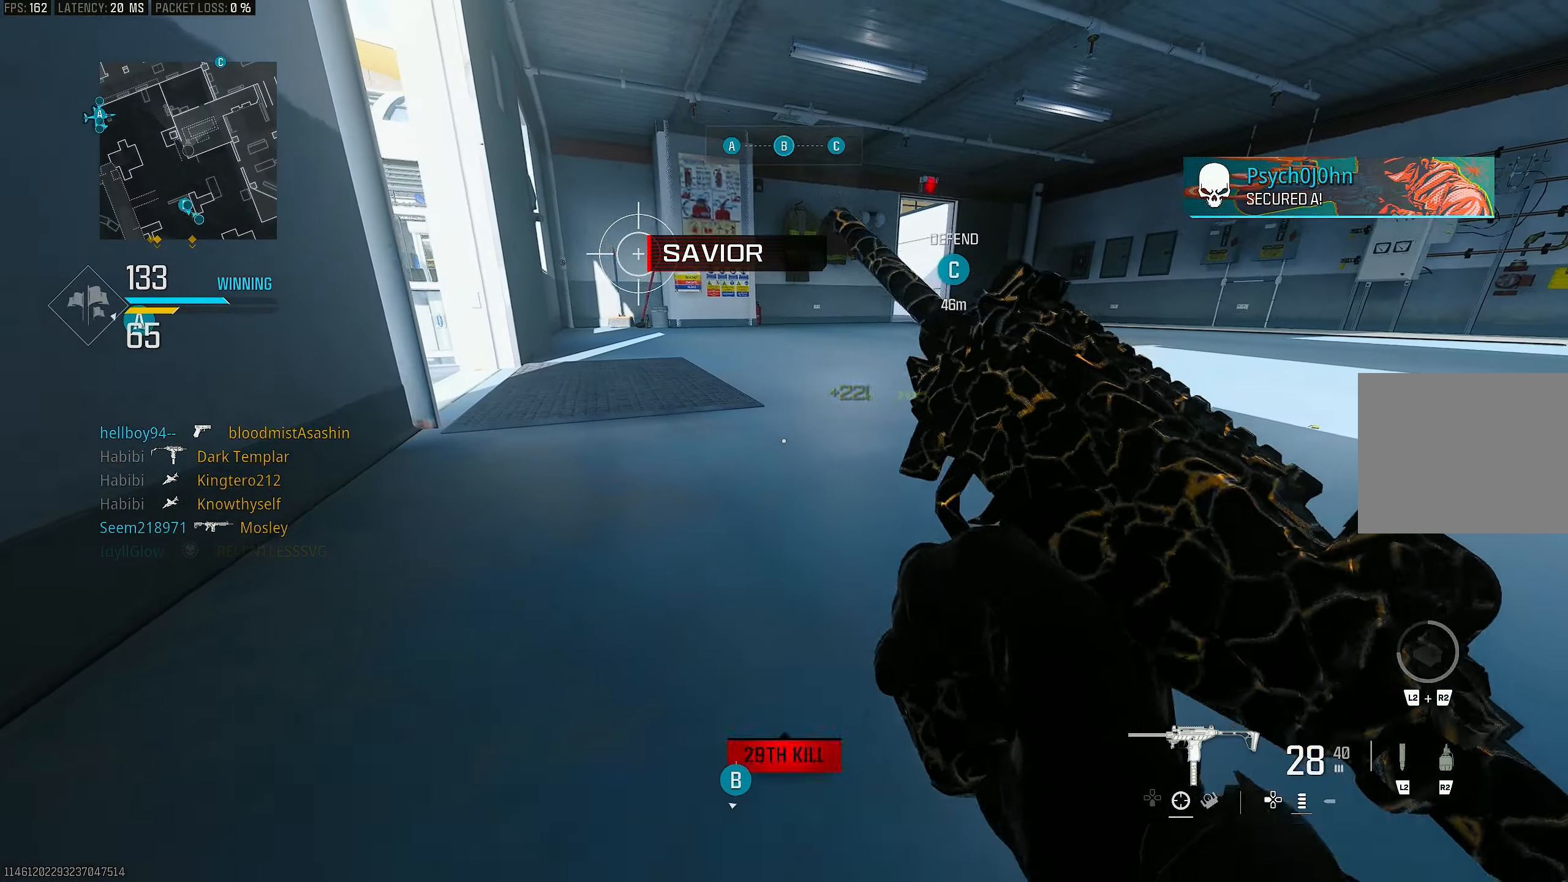
{"buttons": [], "left_stick": "center", "right_stick": "center", "events": [[117, "right_stick", "center"], [283, "left_stick", "center"]]}
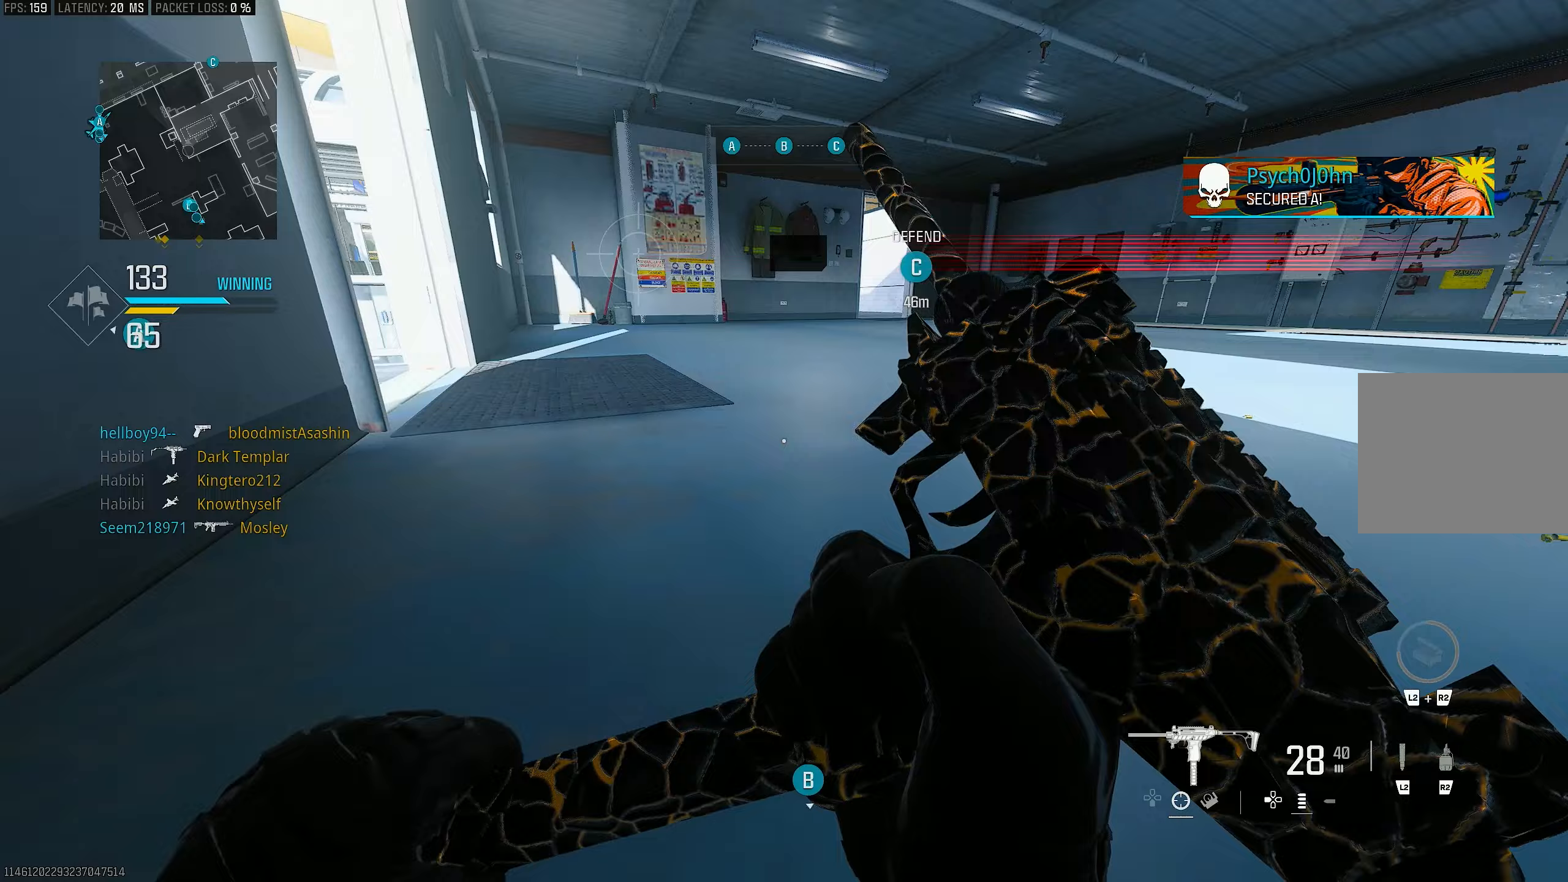
{"buttons": [], "left_stick": "center", "right_stick": "up-right", "events": [[417, "right_stick", "right"], [483, "right_stick", "up-right"]]}